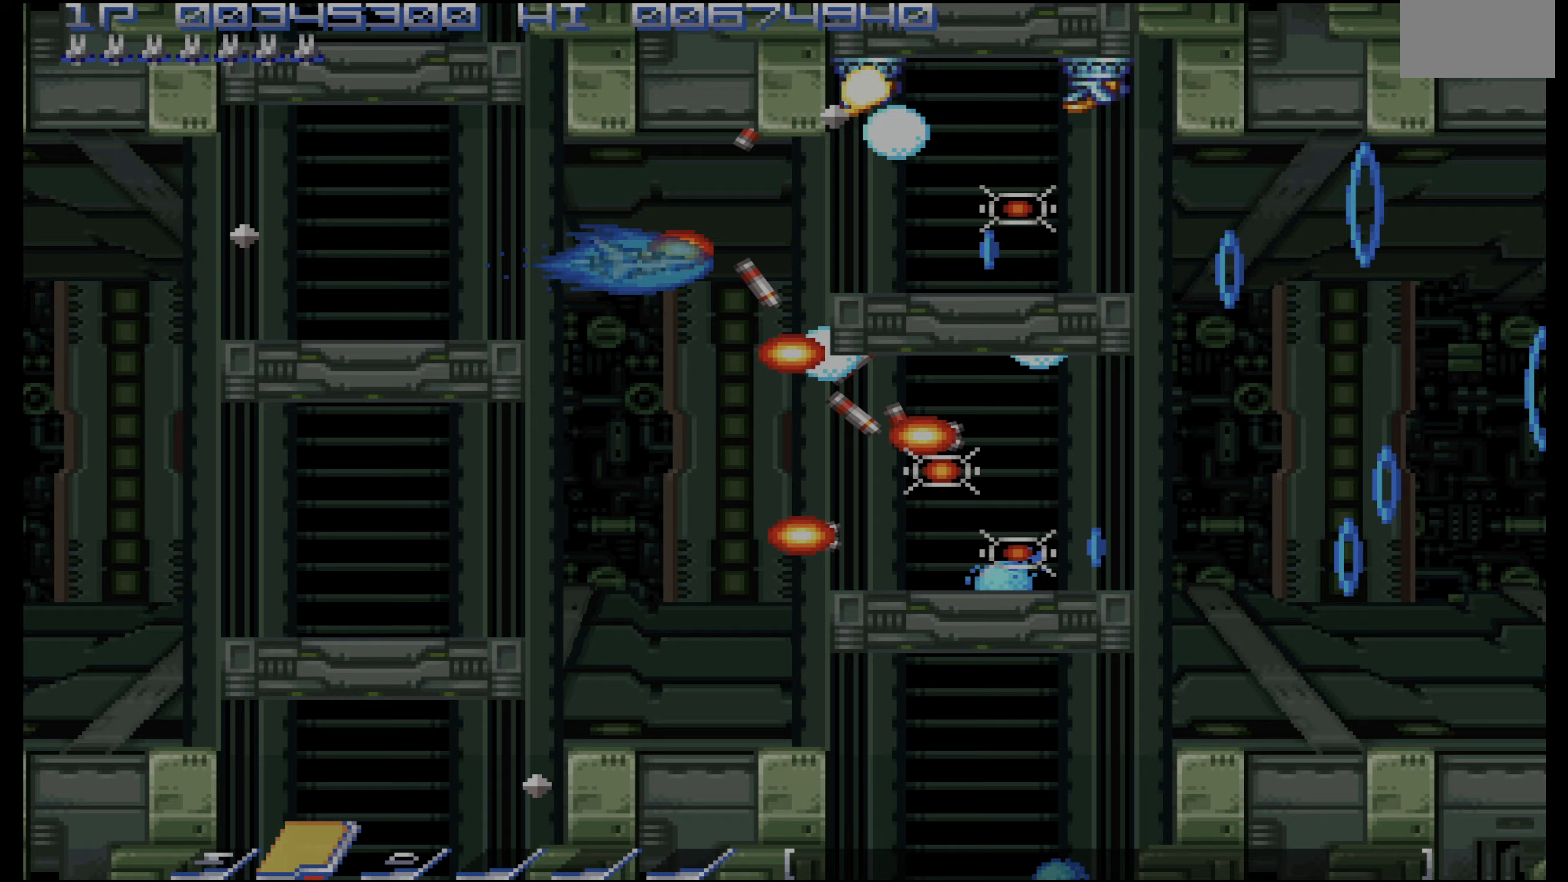
Gameplay with a controller (PlayStation layout); each line is a JSON object with the inputs held at the frame after it. "events" lists button and stick changes between this image and that frame as [ms after this image, input, new state], when the widget could be followed in between. Not read: L3 R3.
{"buttons": ["CROSS"], "events": [[33, "DPAD_DOWN", "down"], [150, "DPAD_DOWN", "up"], [217, "DPAD_DOWN", "down"], [333, "DPAD_LEFT", "down"], [367, "DPAD_LEFT", "up"], [400, "DPAD_DOWN", "up"]]}
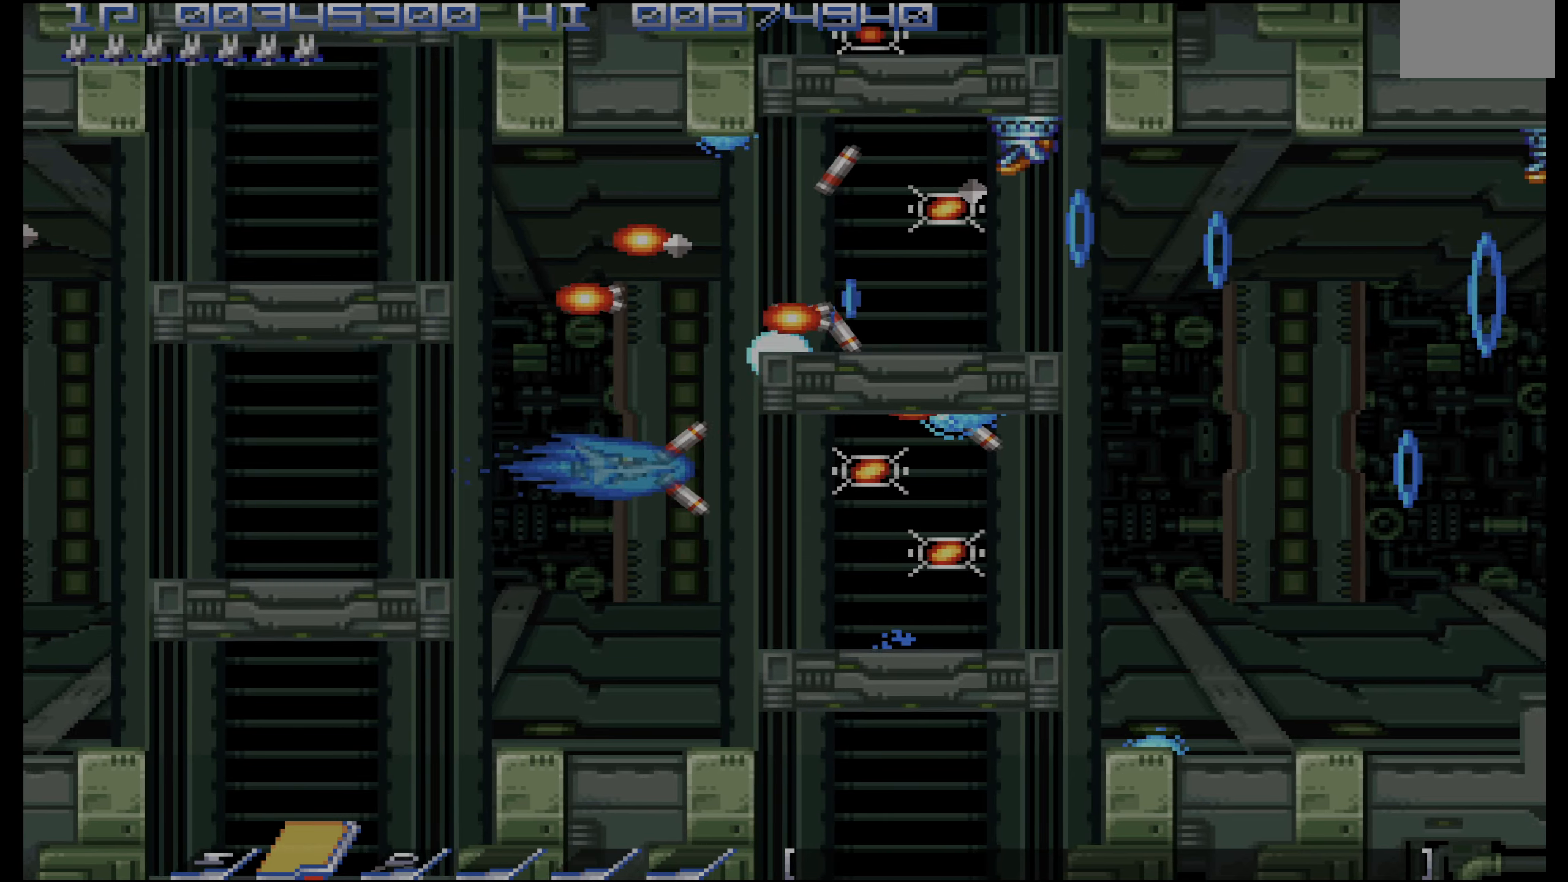
{"buttons": ["CROSS", "DPAD_DOWN"], "events": [[17, "DPAD_DOWN", "down"], [33, "DPAD_LEFT", "down"], [100, "DPAD_DOWN", "up"], [100, "DPAD_LEFT", "up"], [317, "DPAD_DOWN", "down"], [367, "DPAD_DOWN", "up"], [500, "DPAD_DOWN", "down"]]}
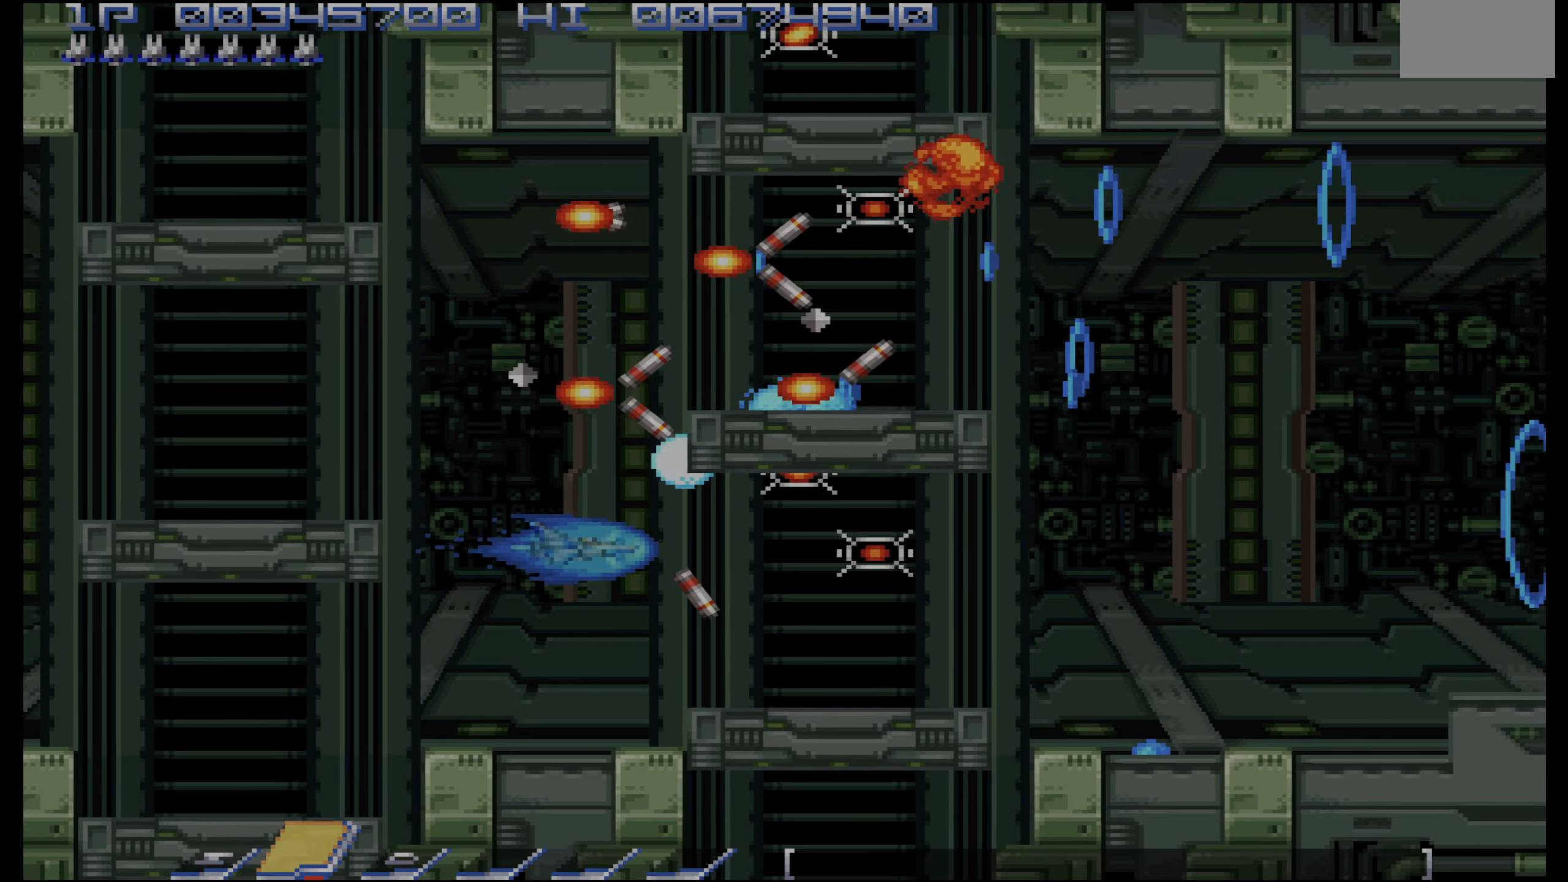
{"buttons": [], "events": [[67, "DPAD_DOWN", "up"], [167, "DPAD_LEFT", "down"], [200, "DPAD_LEFT", "up"], [383, "CROSS", "up"], [433, "DPAD_LEFT", "down"], [483, "DPAD_LEFT", "up"]]}
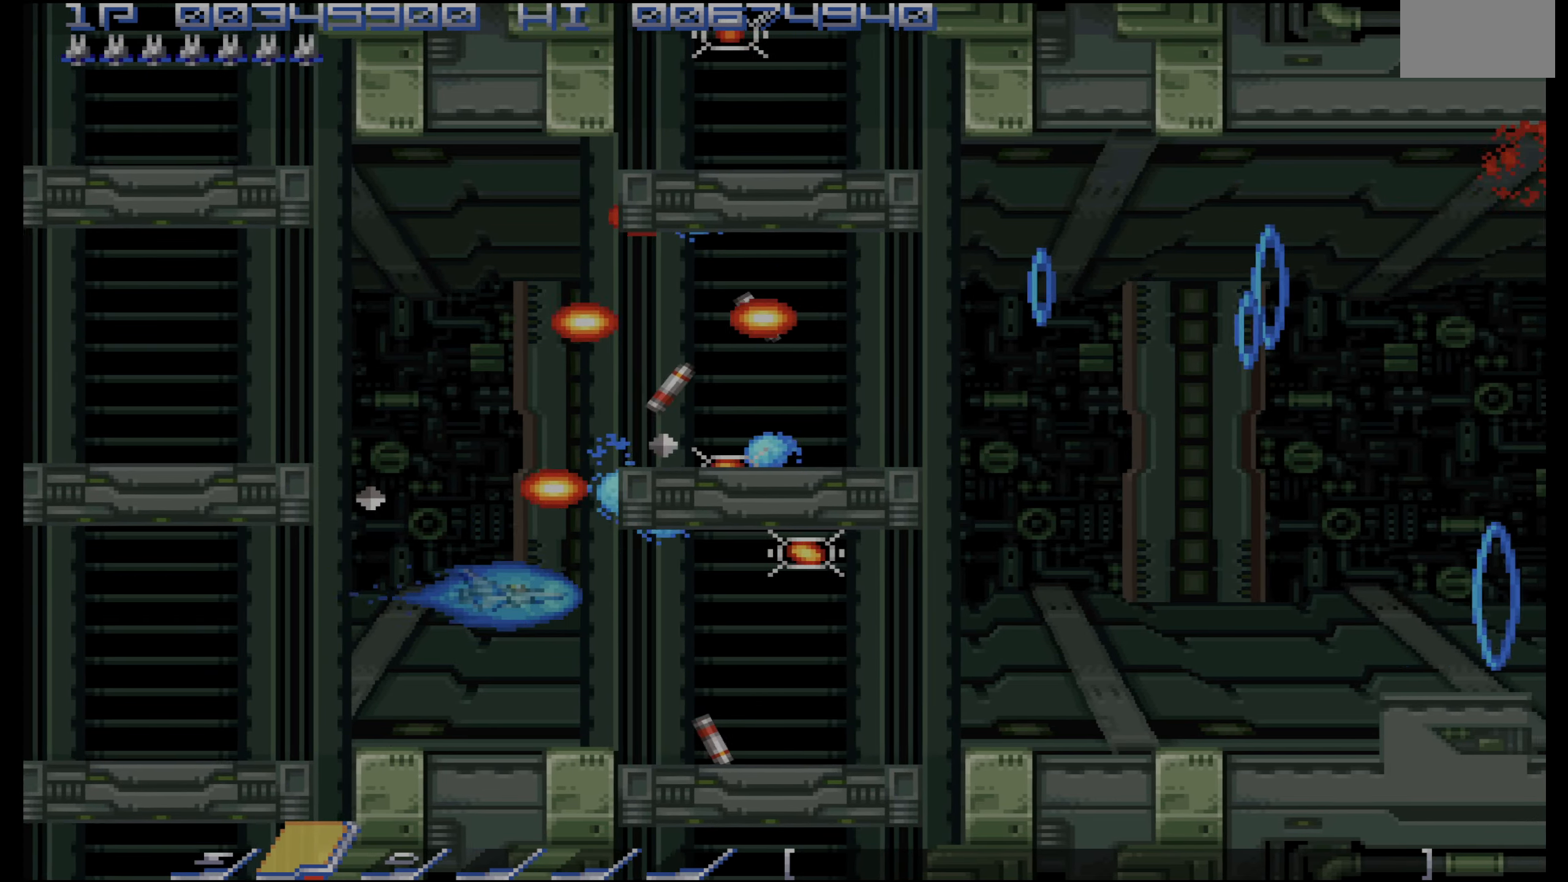
{"buttons": ["DPAD_DOWN", "DPAD_RIGHT"], "events": [[50, "DPAD_UP", "down"], [67, "DPAD_LEFT", "down"], [150, "DPAD_LEFT", "up"], [317, "DPAD_UP", "up"], [333, "DPAD_RIGHT", "down"], [450, "DPAD_DOWN", "down"]]}
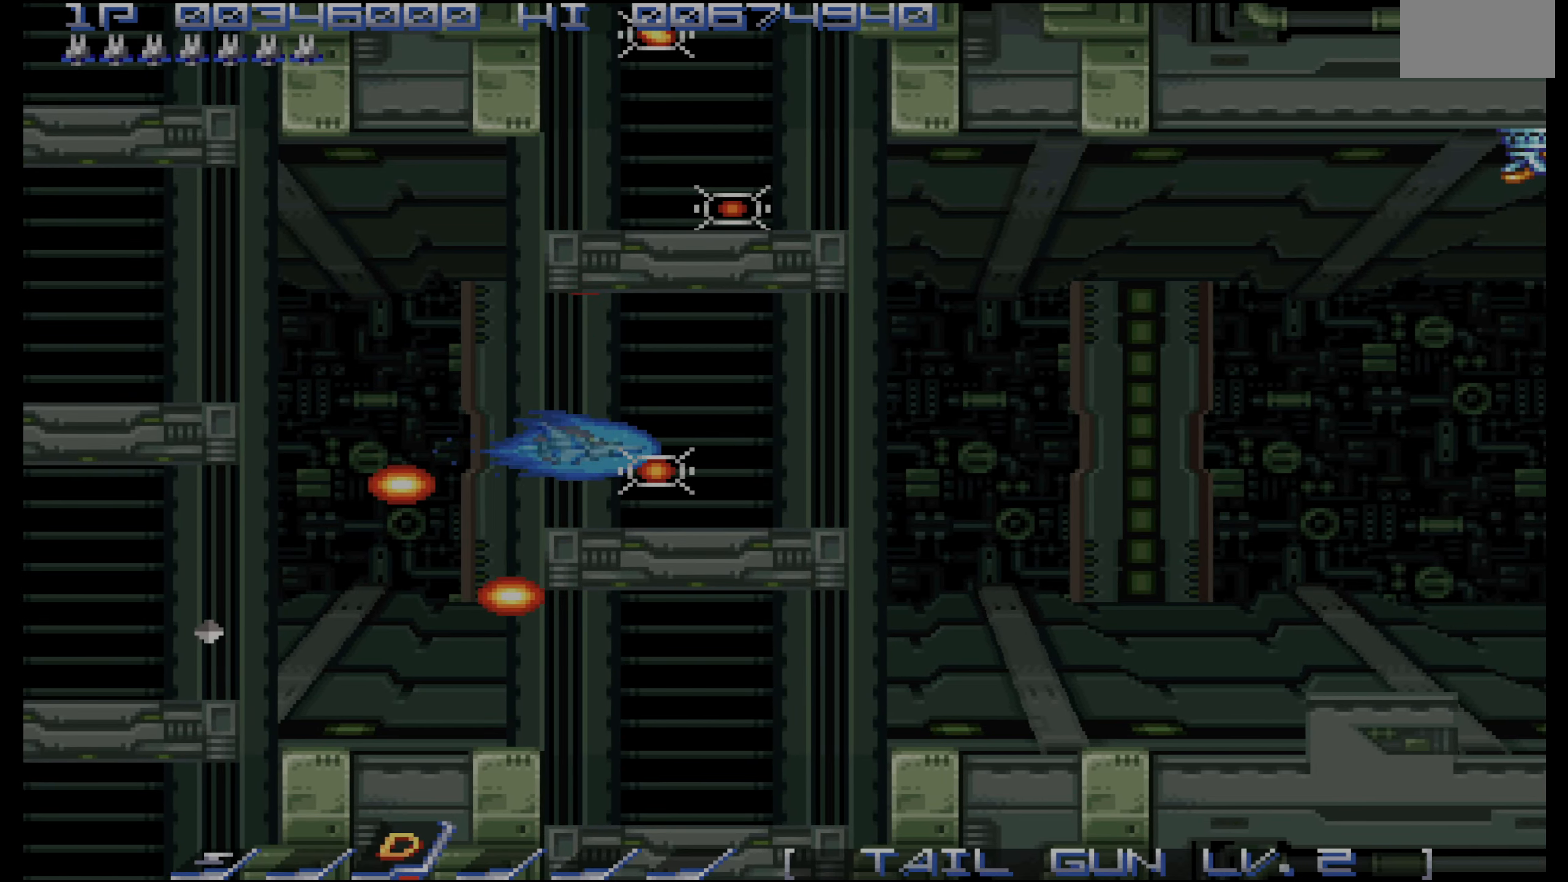
{"buttons": ["DPAD_RIGHT"], "events": [[17, "DPAD_DOWN", "up"], [33, "DPAD_RIGHT", "up"], [217, "DPAD_DOWN", "down"], [300, "DPAD_DOWN", "up"], [433, "DPAD_RIGHT", "down"]]}
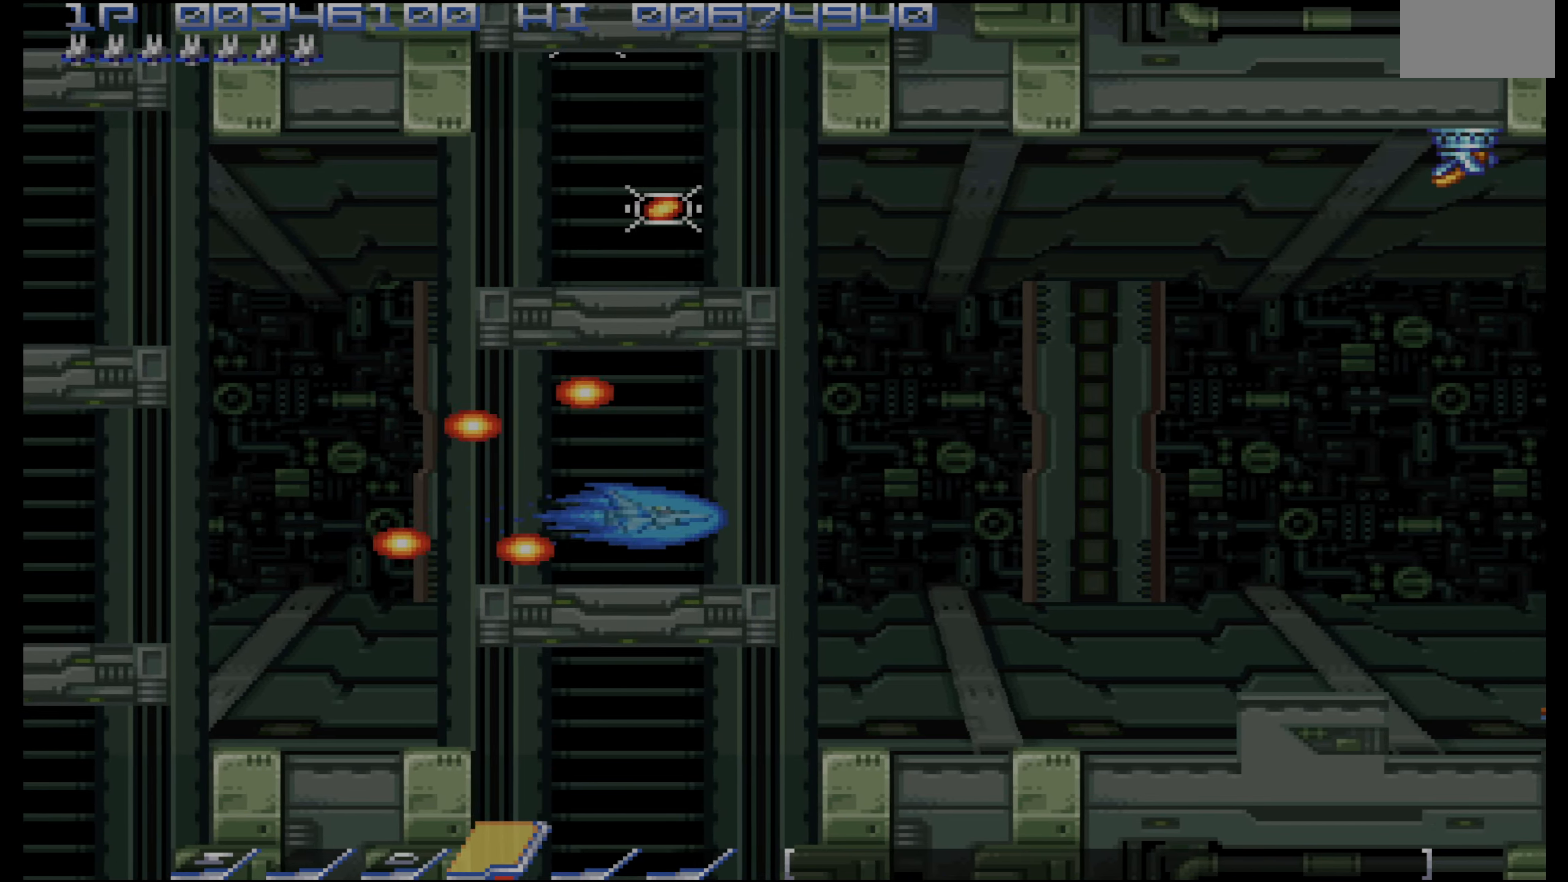
{"buttons": ["CROSS", "DPAD_DOWN"], "events": [[183, "DPAD_DOWN", "down"], [300, "DPAD_RIGHT", "up"], [367, "DPAD_DOWN", "up"], [500, "CROSS", "down"], [500, "DPAD_DOWN", "down"]]}
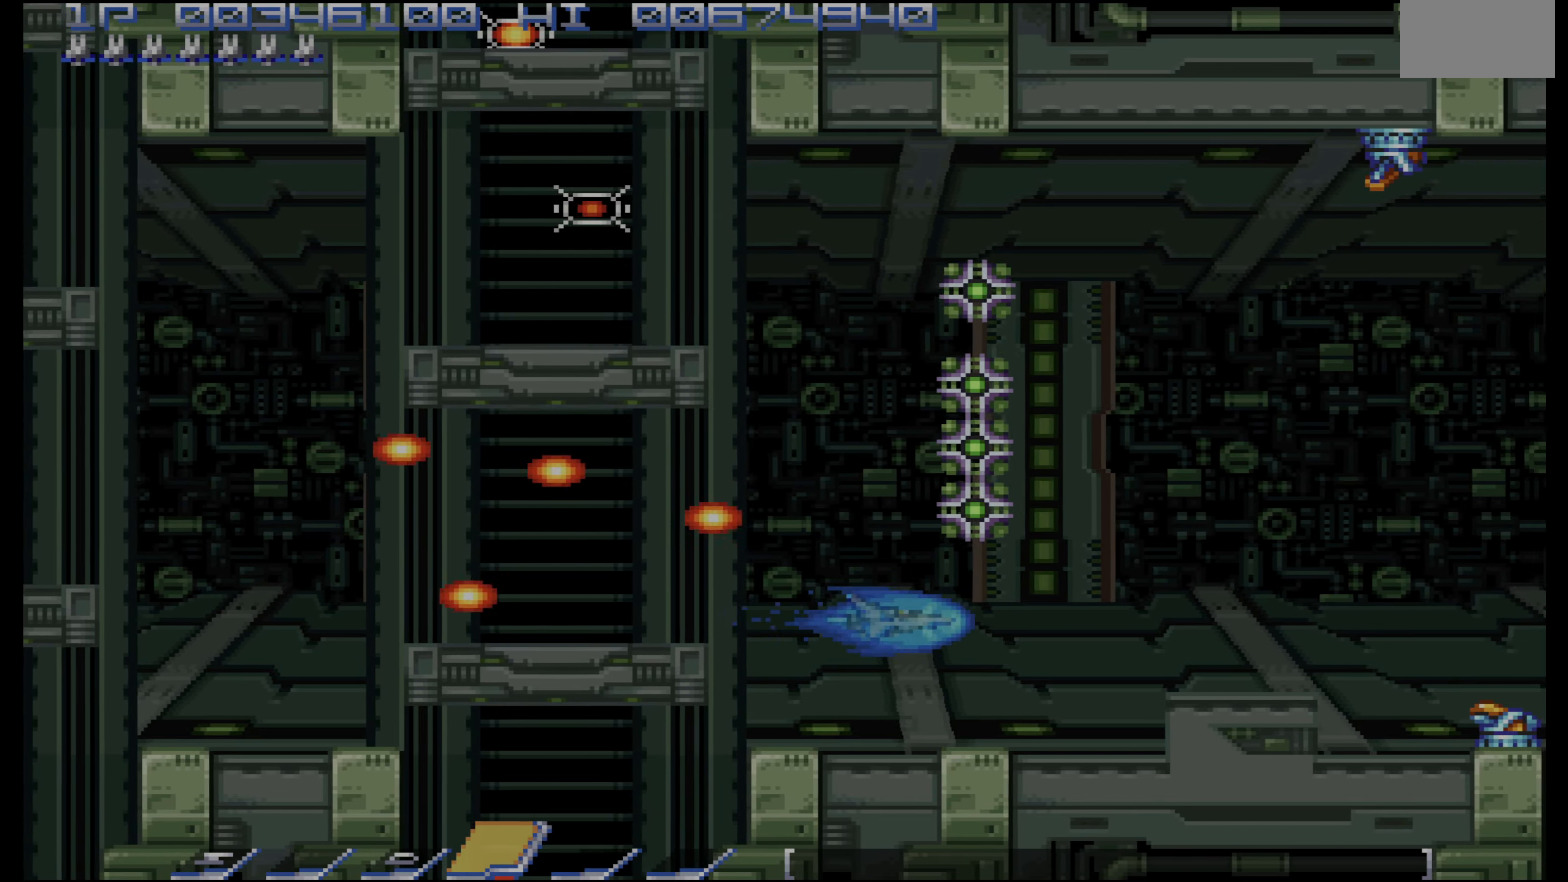
{"buttons": [], "events": [[100, "DPAD_DOWN", "up"], [200, "DPAD_LEFT", "down"], [267, "DPAD_LEFT", "up"], [367, "CROSS", "up"]]}
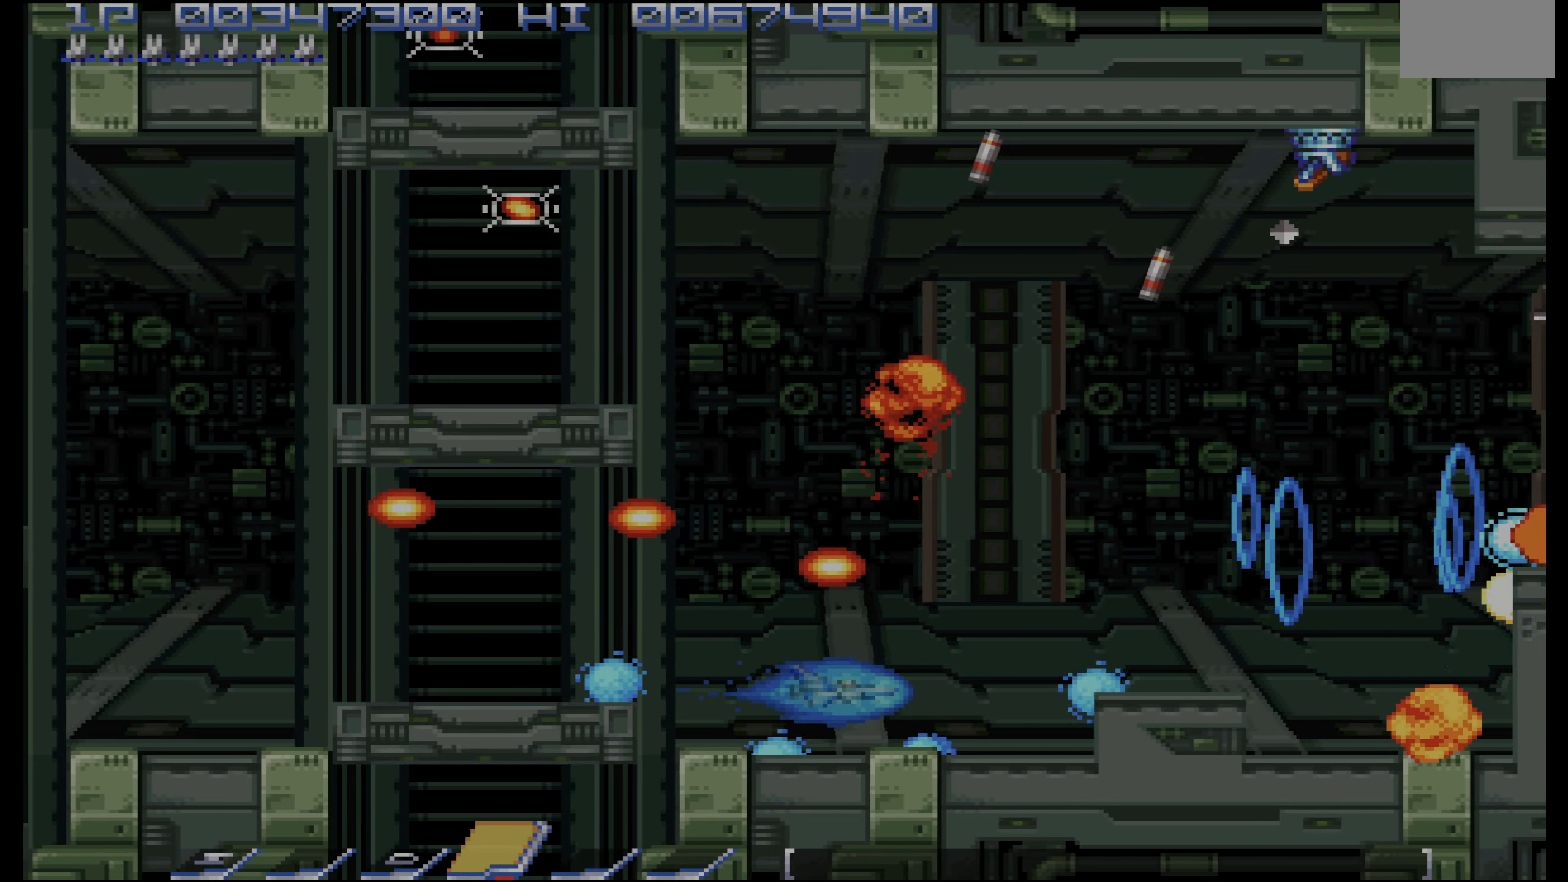
{"buttons": ["DPAD_RIGHT"], "events": [[167, "DPAD_UP", "down"], [333, "DPAD_UP", "up"], [400, "DPAD_RIGHT", "down"]]}
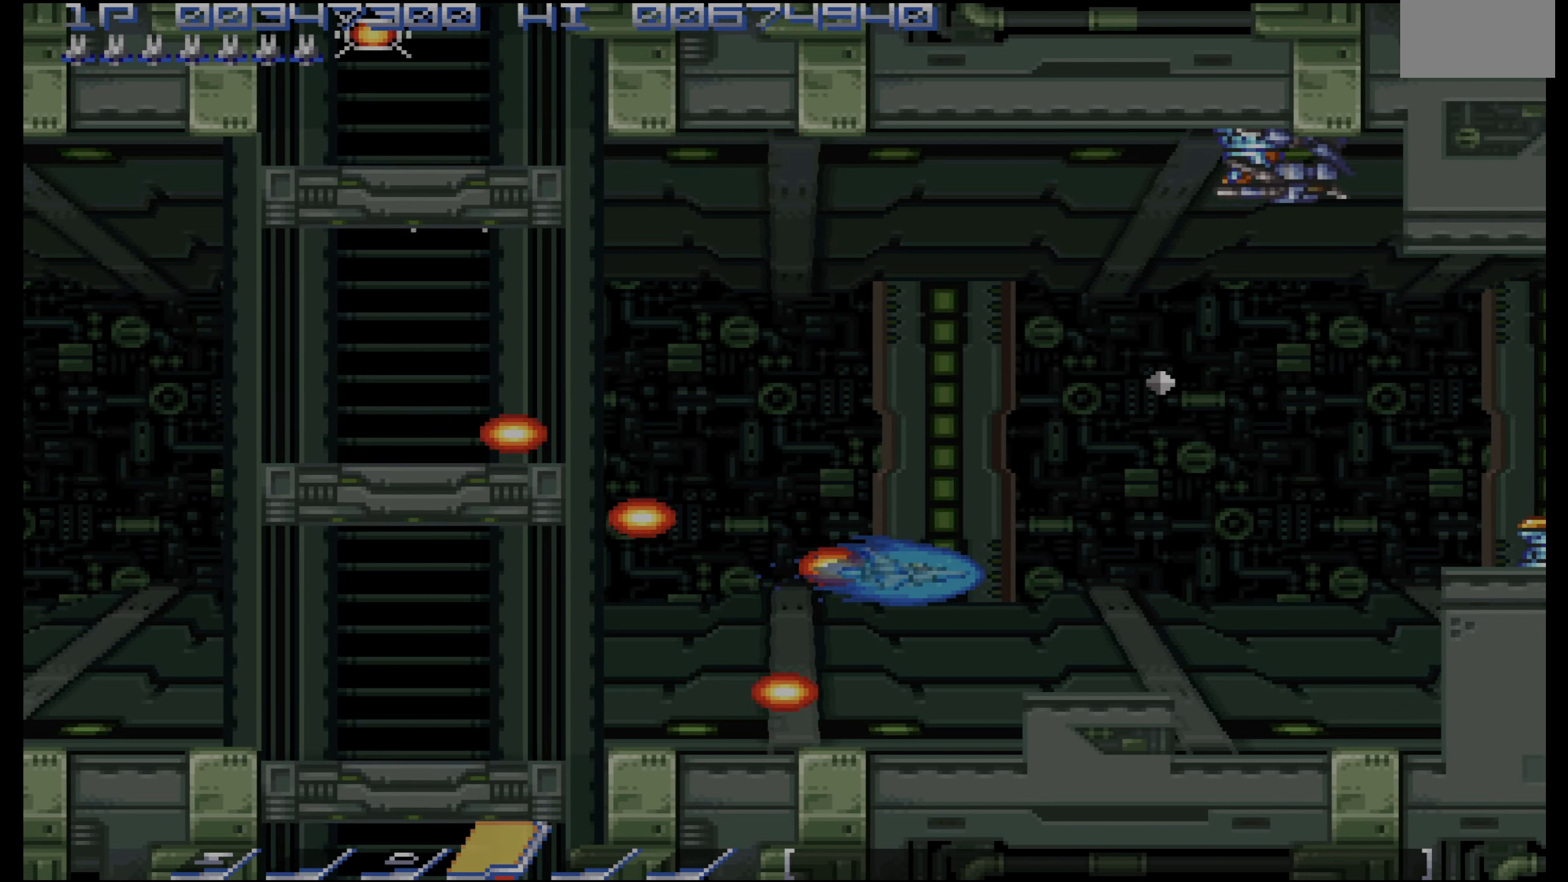
{"buttons": ["CROSS", "DPAD_UP"], "events": [[50, "DPAD_RIGHT", "up"], [100, "DPAD_LEFT", "down"], [233, "DPAD_UP", "down"], [283, "CROSS", "down"], [417, "DPAD_LEFT", "up"]]}
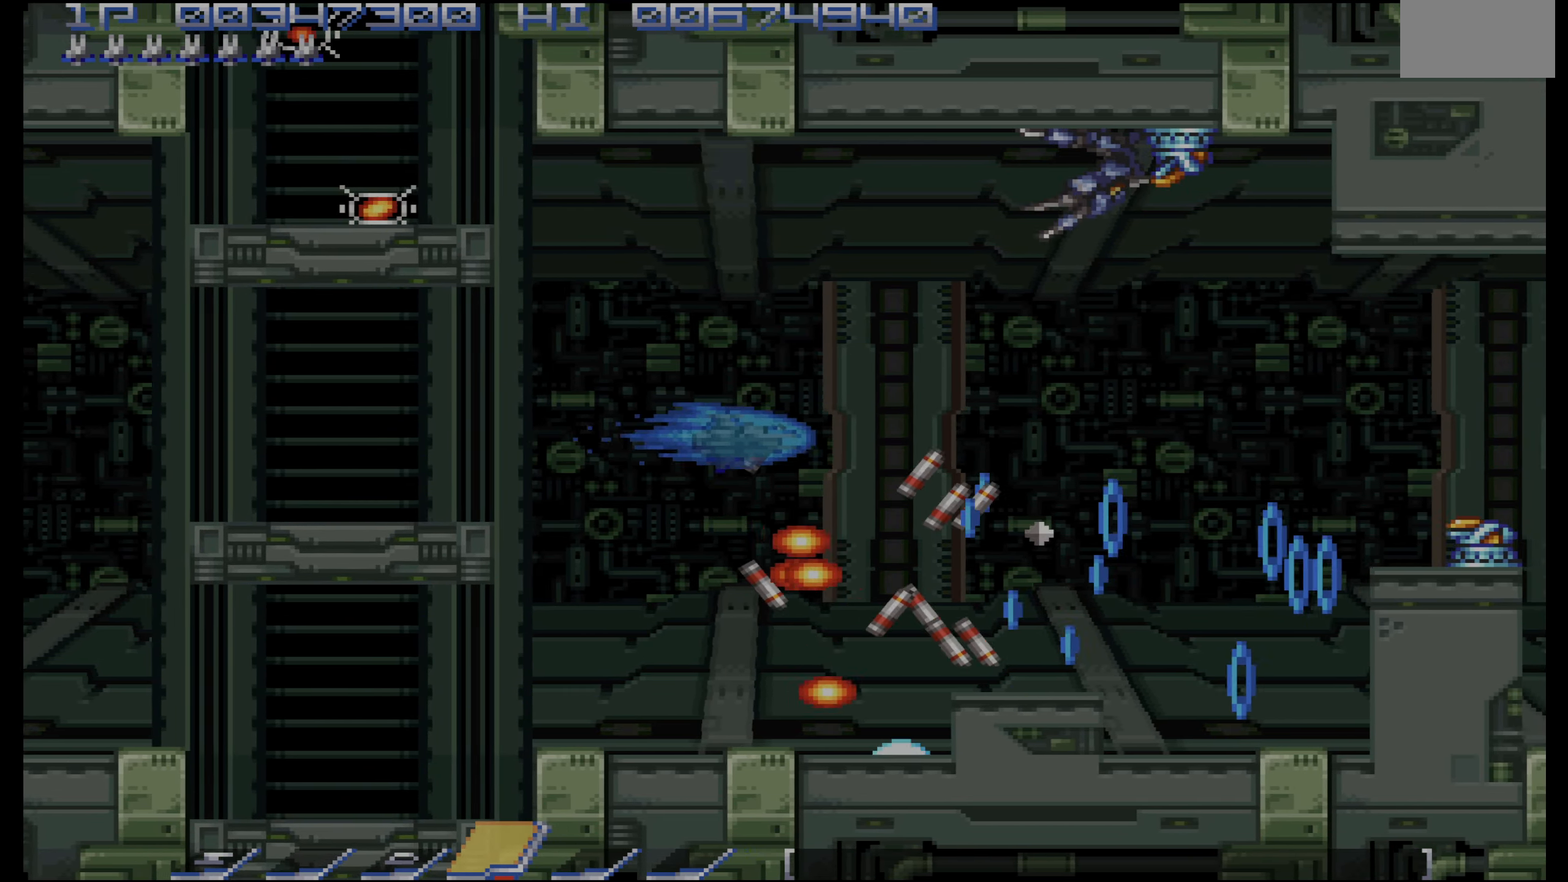
{"buttons": ["CROSS", "DPAD_LEFT"], "events": [[17, "DPAD_LEFT", "down"], [83, "DPAD_LEFT", "up"], [250, "DPAD_LEFT", "down"], [283, "DPAD_LEFT", "up"], [300, "DPAD_UP", "up"], [433, "DPAD_UP", "down"], [450, "DPAD_LEFT", "down"], [500, "DPAD_UP", "up"]]}
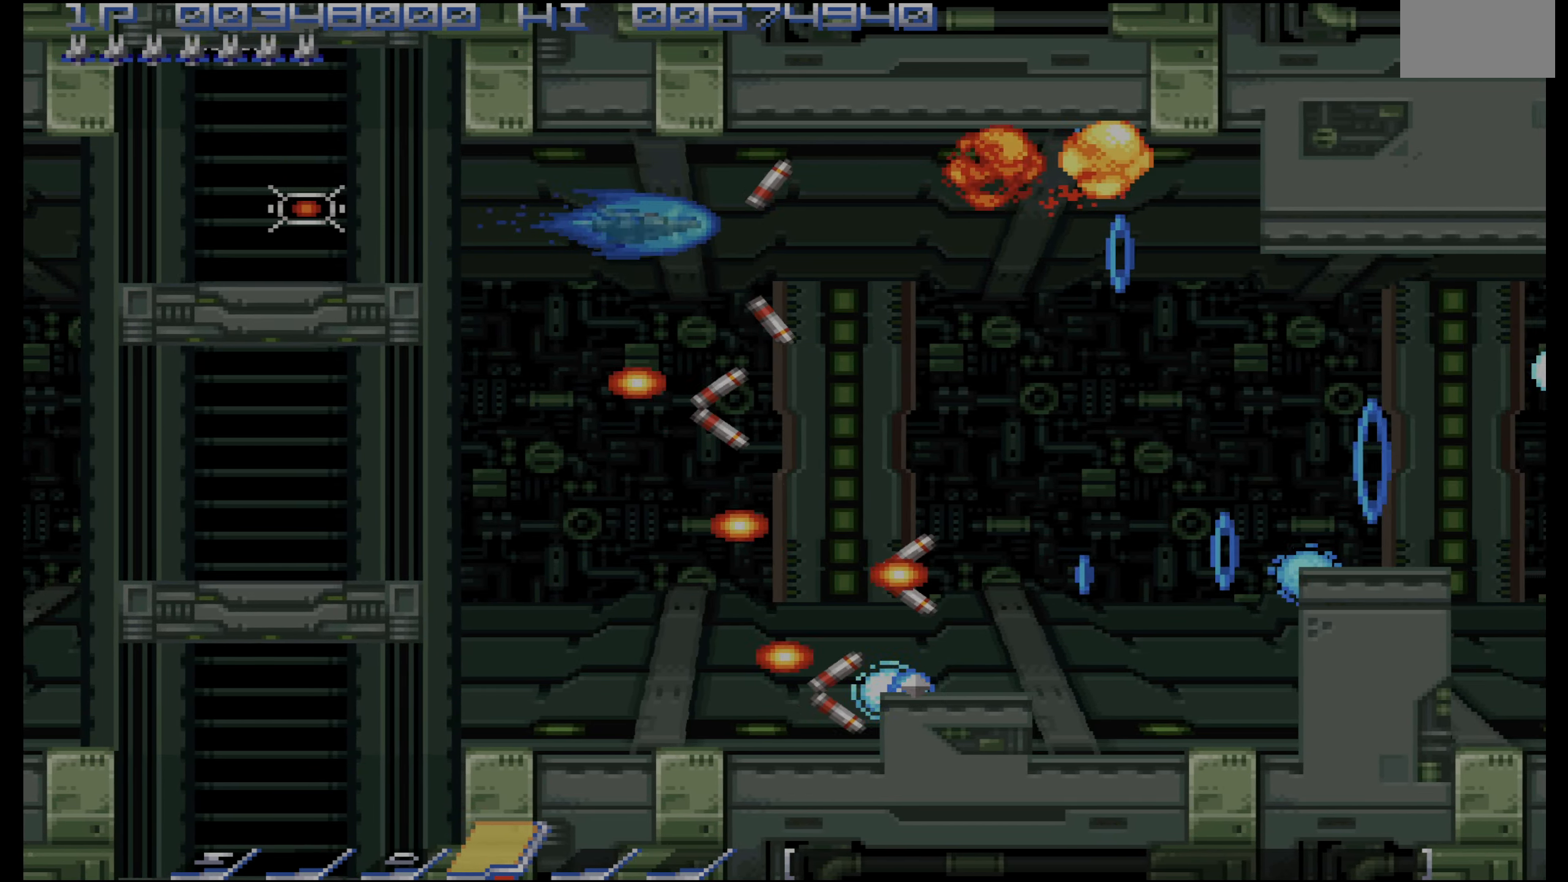
{"buttons": ["CROSS", "DPAD_RIGHT"], "events": [[450, "DPAD_LEFT", "up"], [500, "DPAD_RIGHT", "down"]]}
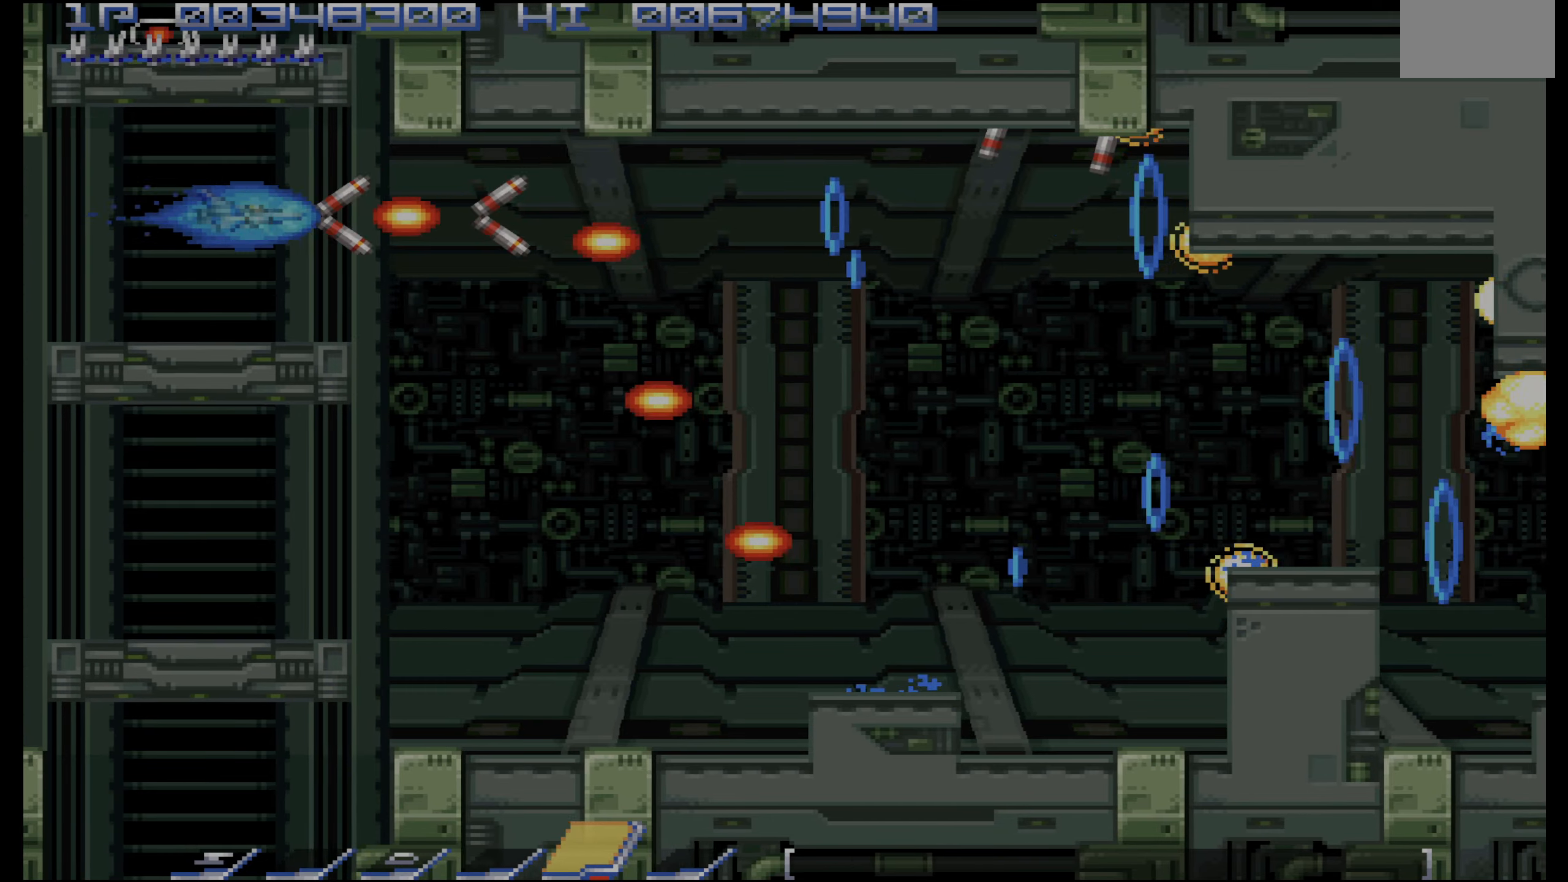
{"buttons": ["CROSS", "DPAD_DOWN", "DPAD_RIGHT"], "events": [[116, "DPAD_DOWN", "down"]]}
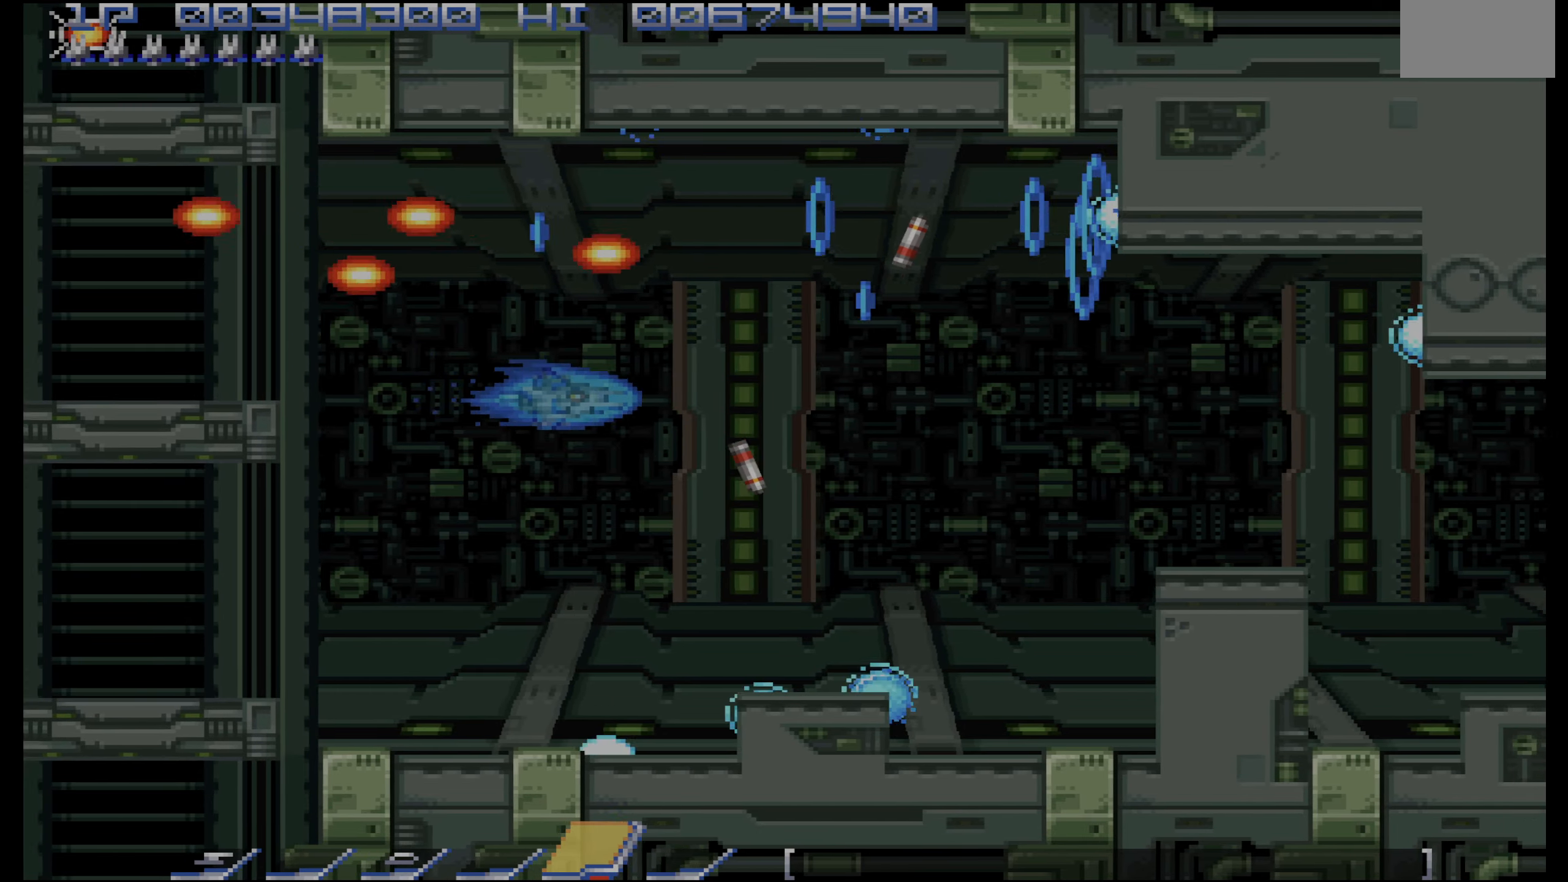
{"buttons": ["CROSS", "DPAD_RIGHT"], "events": [[150, "DPAD_DOWN", "up"], [266, "DPAD_UP", "down"], [350, "DPAD_UP", "up"]]}
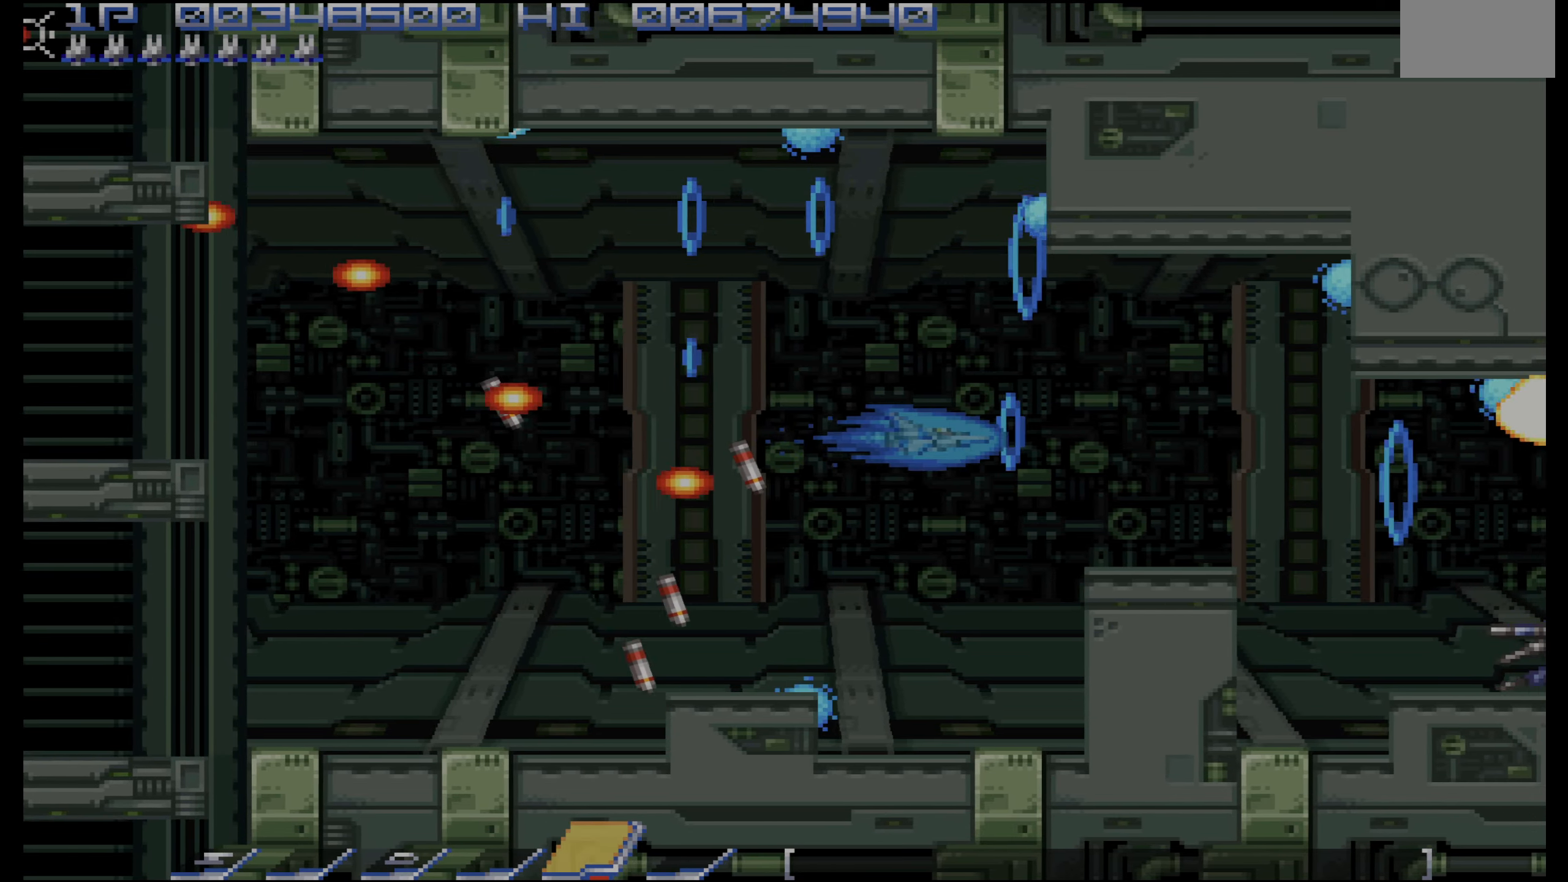
{"buttons": ["CROSS", "DPAD_DOWN", "DPAD_LEFT"], "events": [[183, "DPAD_RIGHT", "up"], [266, "DPAD_LEFT", "down"], [400, "DPAD_DOWN", "down"]]}
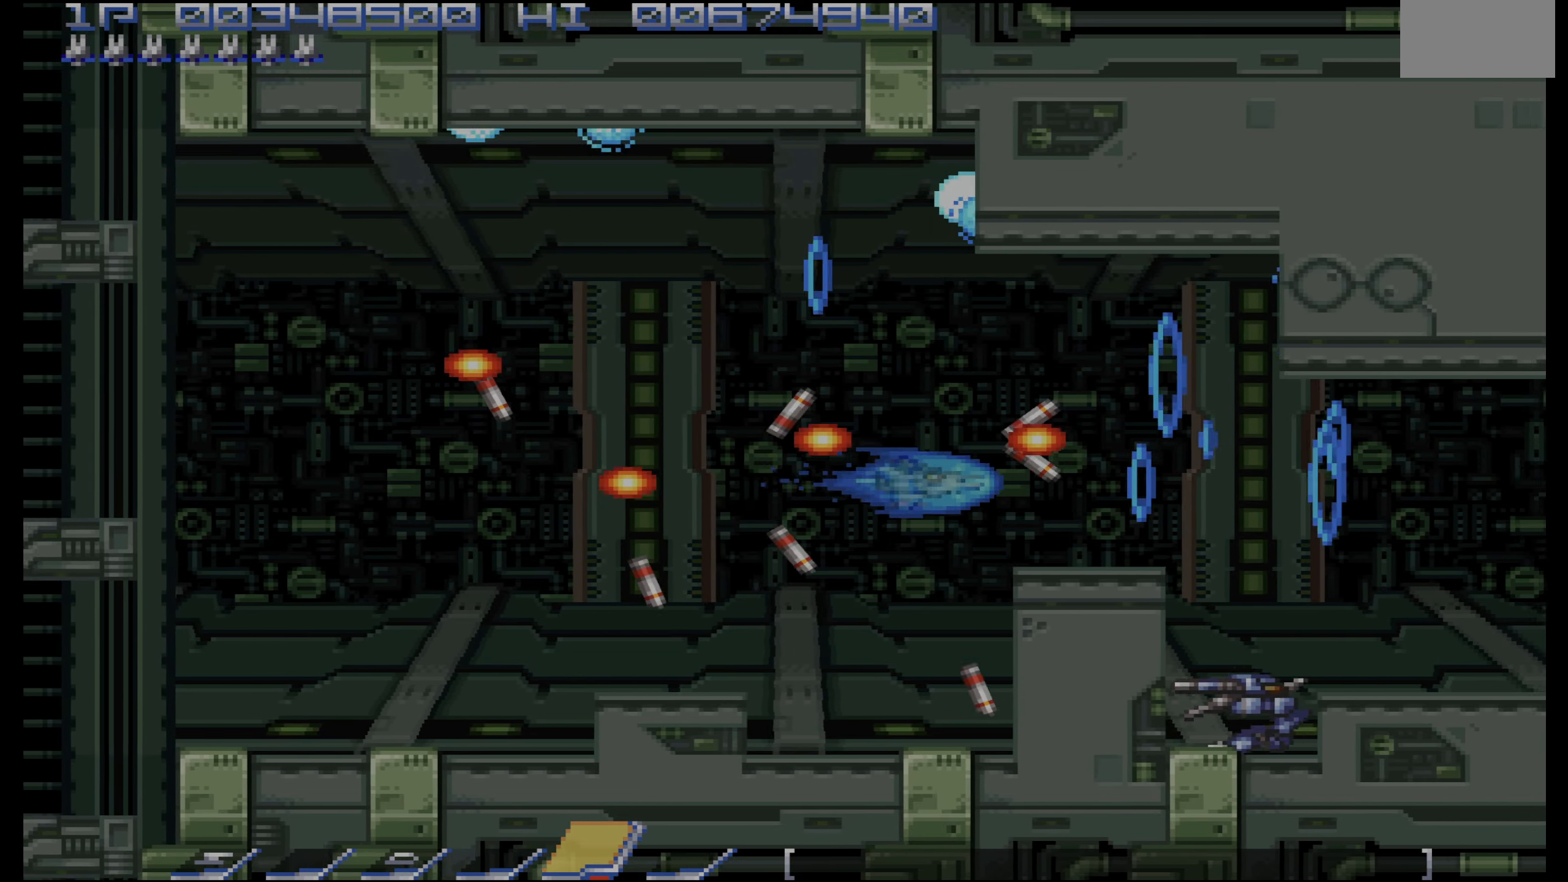
{"buttons": ["CROSS", "DPAD_UP", "DPAD_LEFT"], "events": [[150, "DPAD_DOWN", "up"], [166, "DPAD_LEFT", "up"], [383, "DPAD_LEFT", "down"], [433, "DPAD_UP", "down"]]}
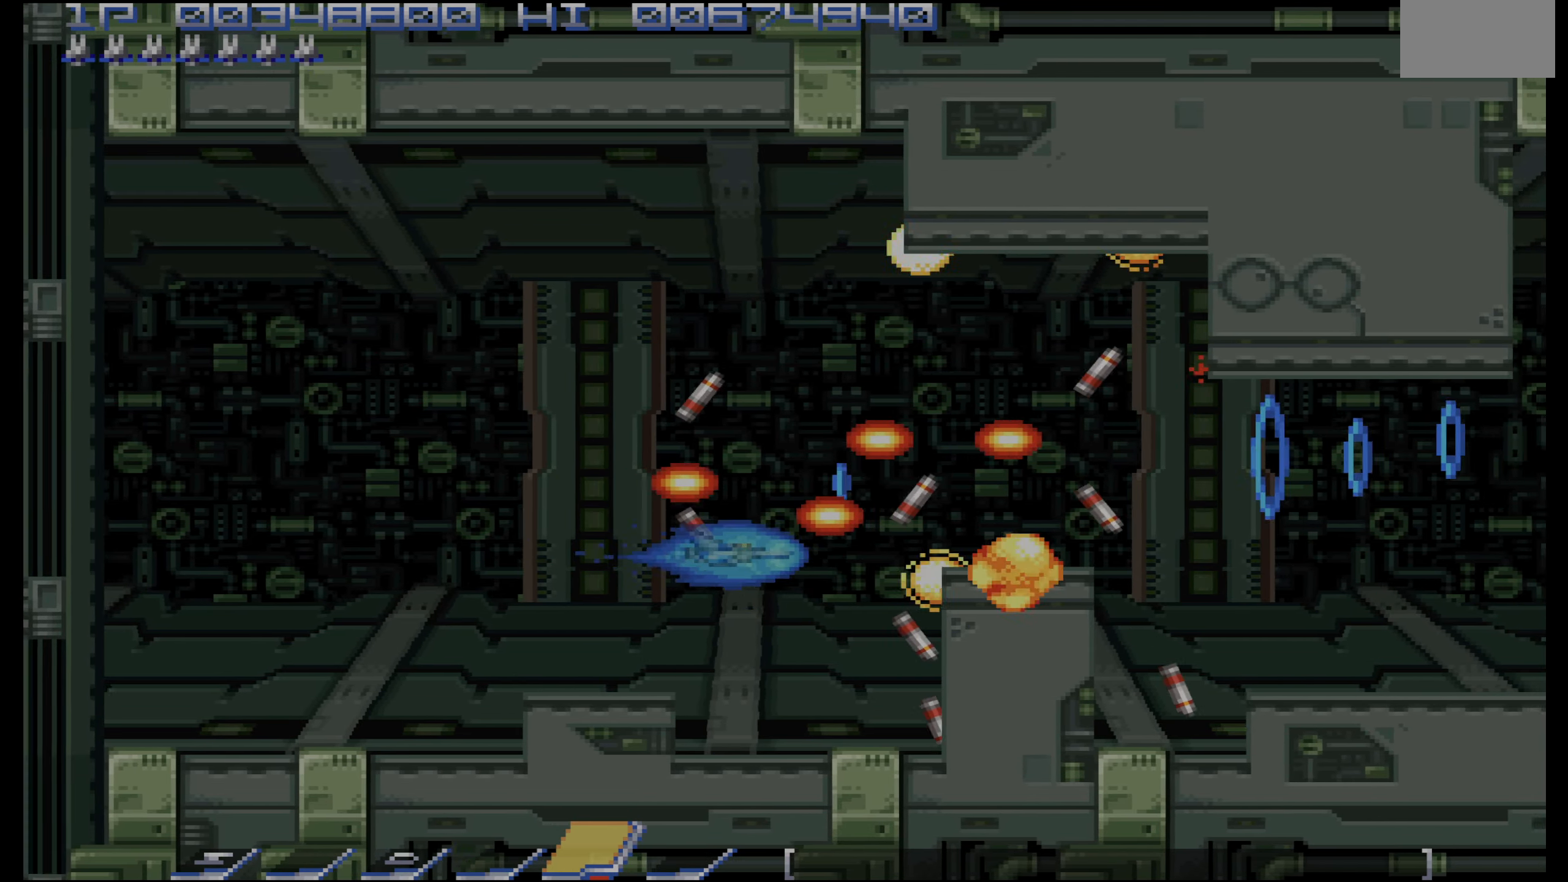
{"buttons": ["CROSS", "DPAD_UP", "DPAD_RIGHT"], "events": [[66, "DPAD_UP", "up"], [100, "DPAD_LEFT", "up"], [250, "CROSS", "up"], [333, "DPAD_RIGHT", "down"], [466, "CROSS", "down"], [466, "DPAD_UP", "down"]]}
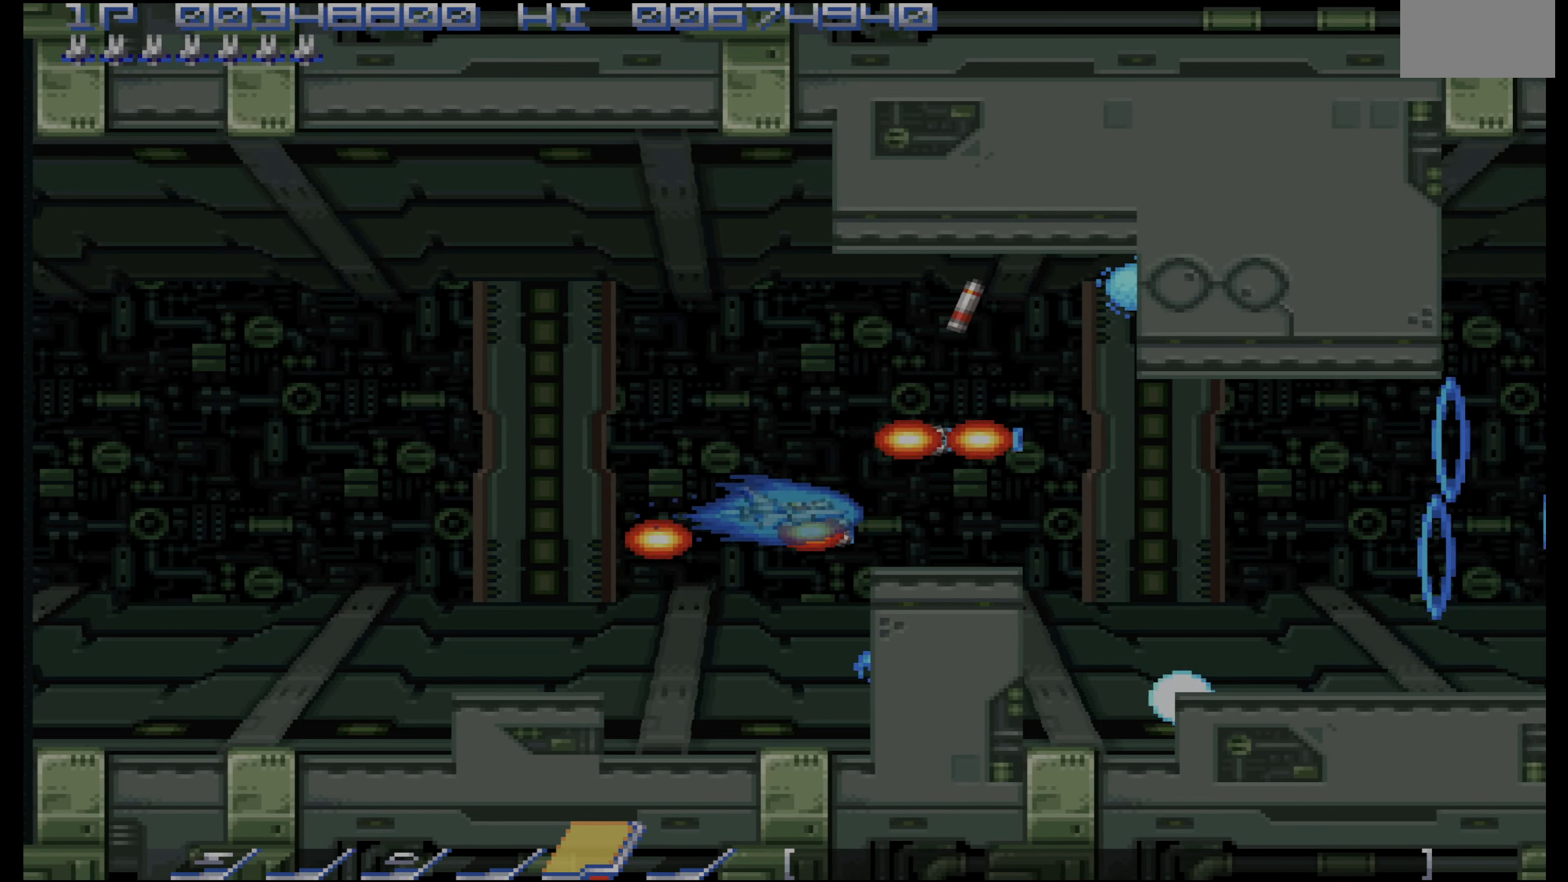
{"buttons": ["CROSS", "DPAD_RIGHT"], "events": [[50, "DPAD_UP", "up"], [66, "DPAD_RIGHT", "up"], [183, "DPAD_RIGHT", "down"]]}
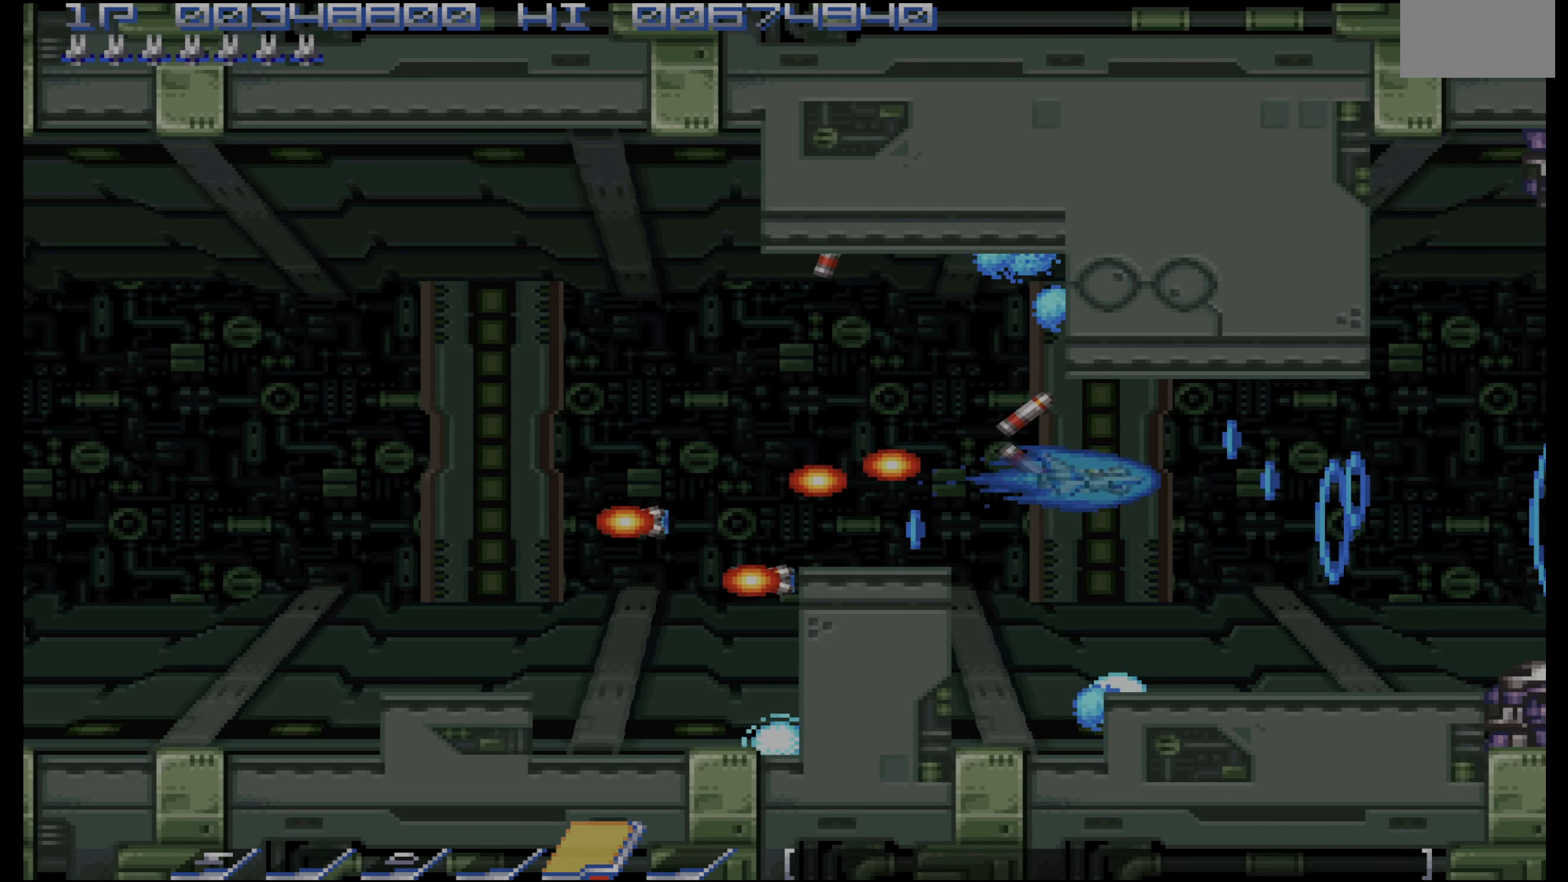
{"buttons": ["CROSS"], "events": [[333, "DPAD_RIGHT", "up"], [400, "DPAD_LEFT", "down"], [500, "DPAD_LEFT", "up"]]}
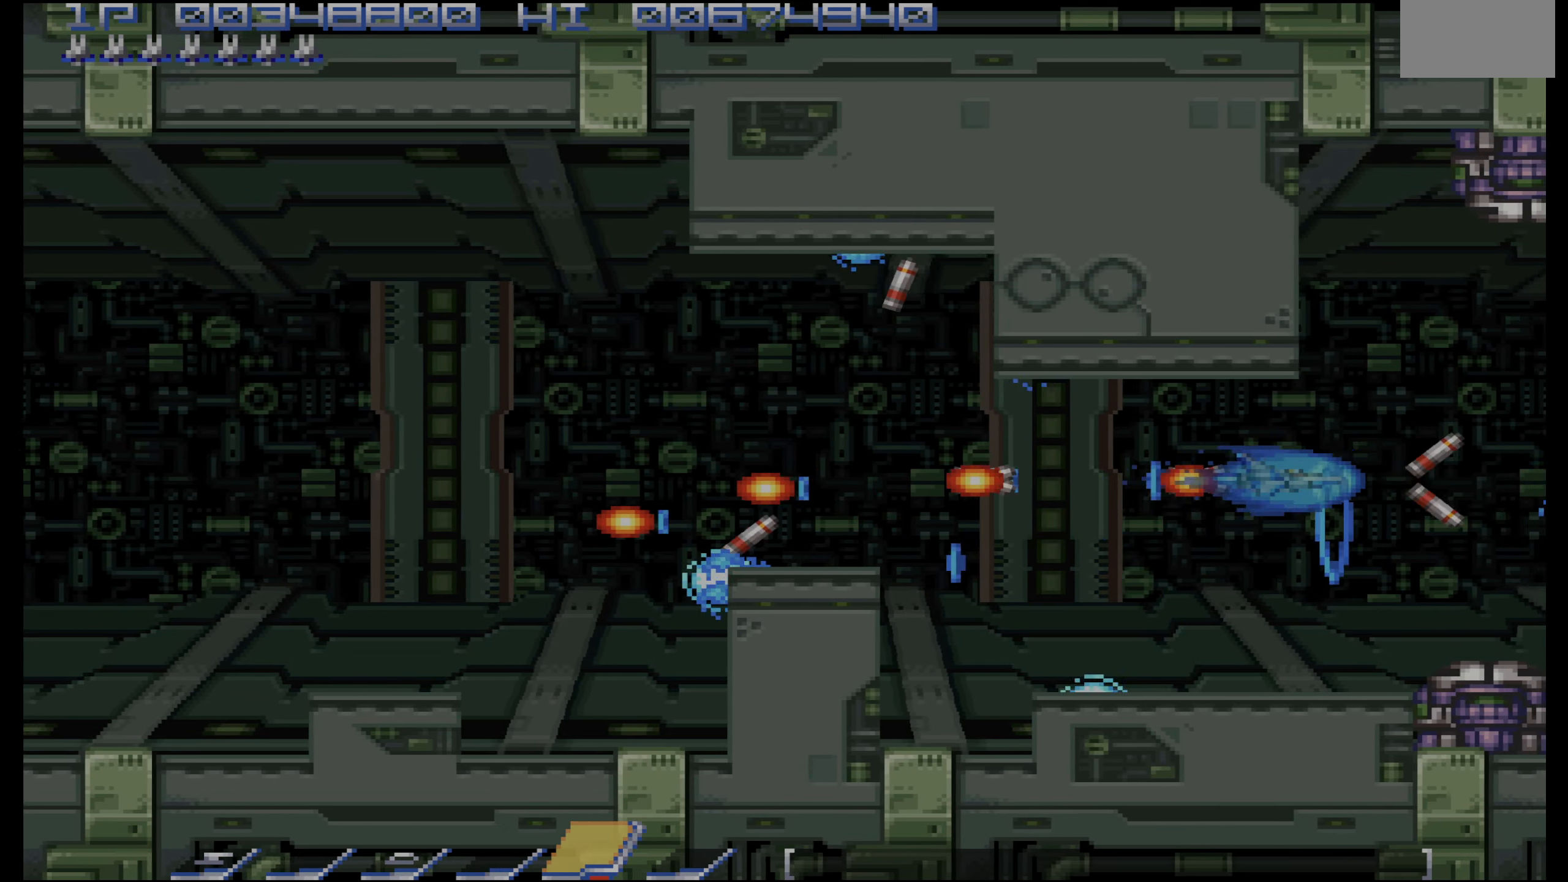
{"buttons": ["CROSS", "DPAD_LEFT"], "events": [[66, "DPAD_LEFT", "down"], [166, "DPAD_LEFT", "up"], [283, "DPAD_LEFT", "down"], [350, "DPAD_LEFT", "up"], [483, "DPAD_LEFT", "down"]]}
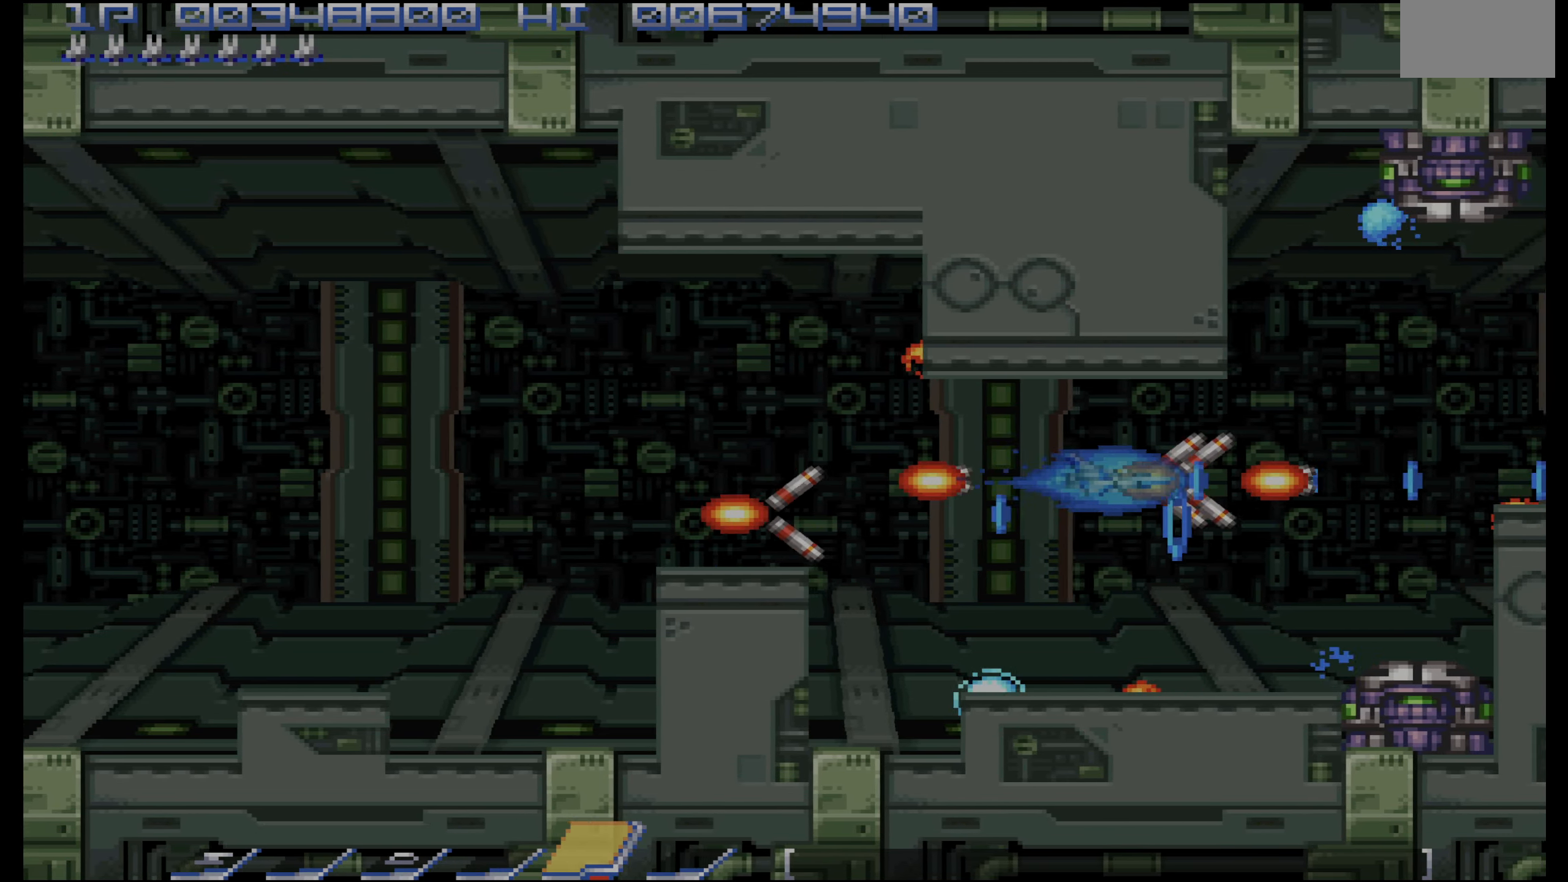
{"buttons": ["CROSS"], "events": [[33, "DPAD_LEFT", "up"], [333, "DPAD_LEFT", "down"], [416, "DPAD_LEFT", "up"]]}
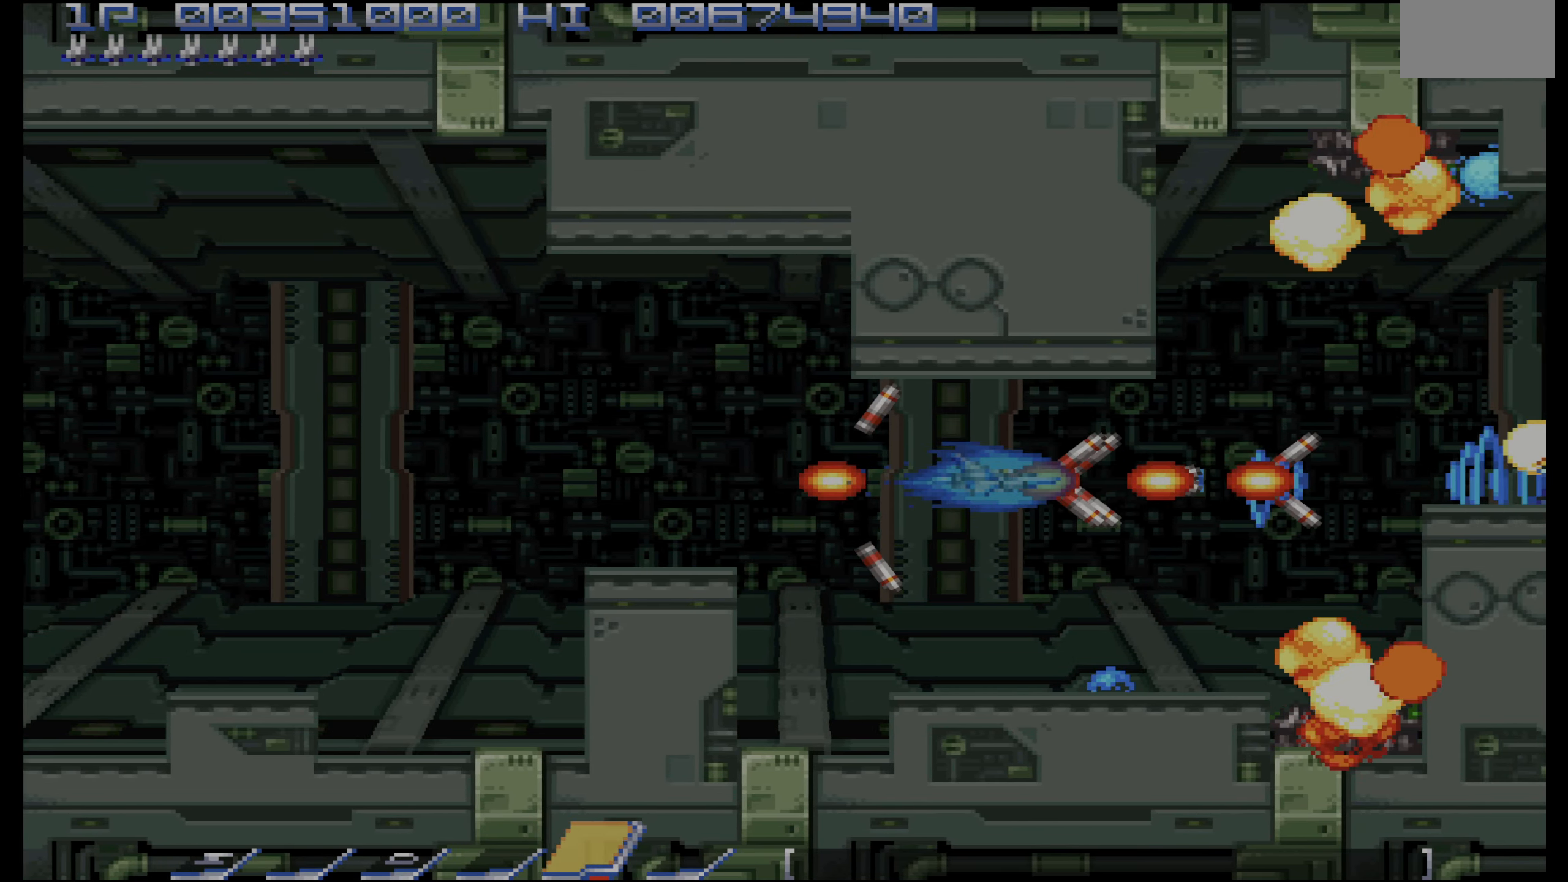
{"buttons": ["DPAD_LEFT"], "events": [[50, "DPAD_LEFT", "down"], [183, "CROSS", "up"], [383, "DPAD_UP", "down"], [467, "DPAD_UP", "up"]]}
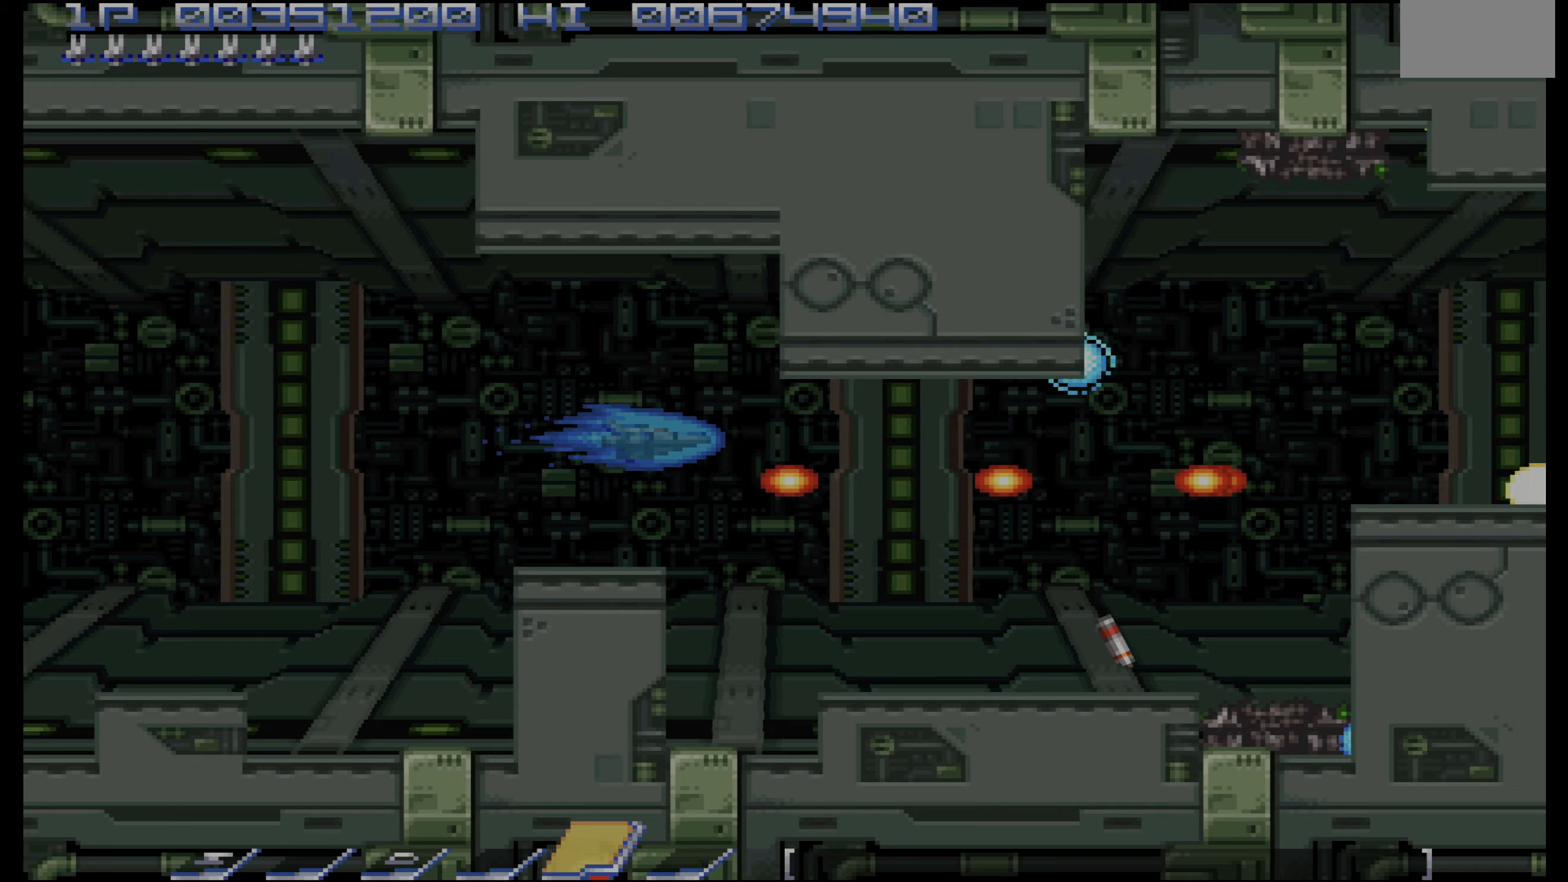
{"buttons": ["DPAD_LEFT"], "events": []}
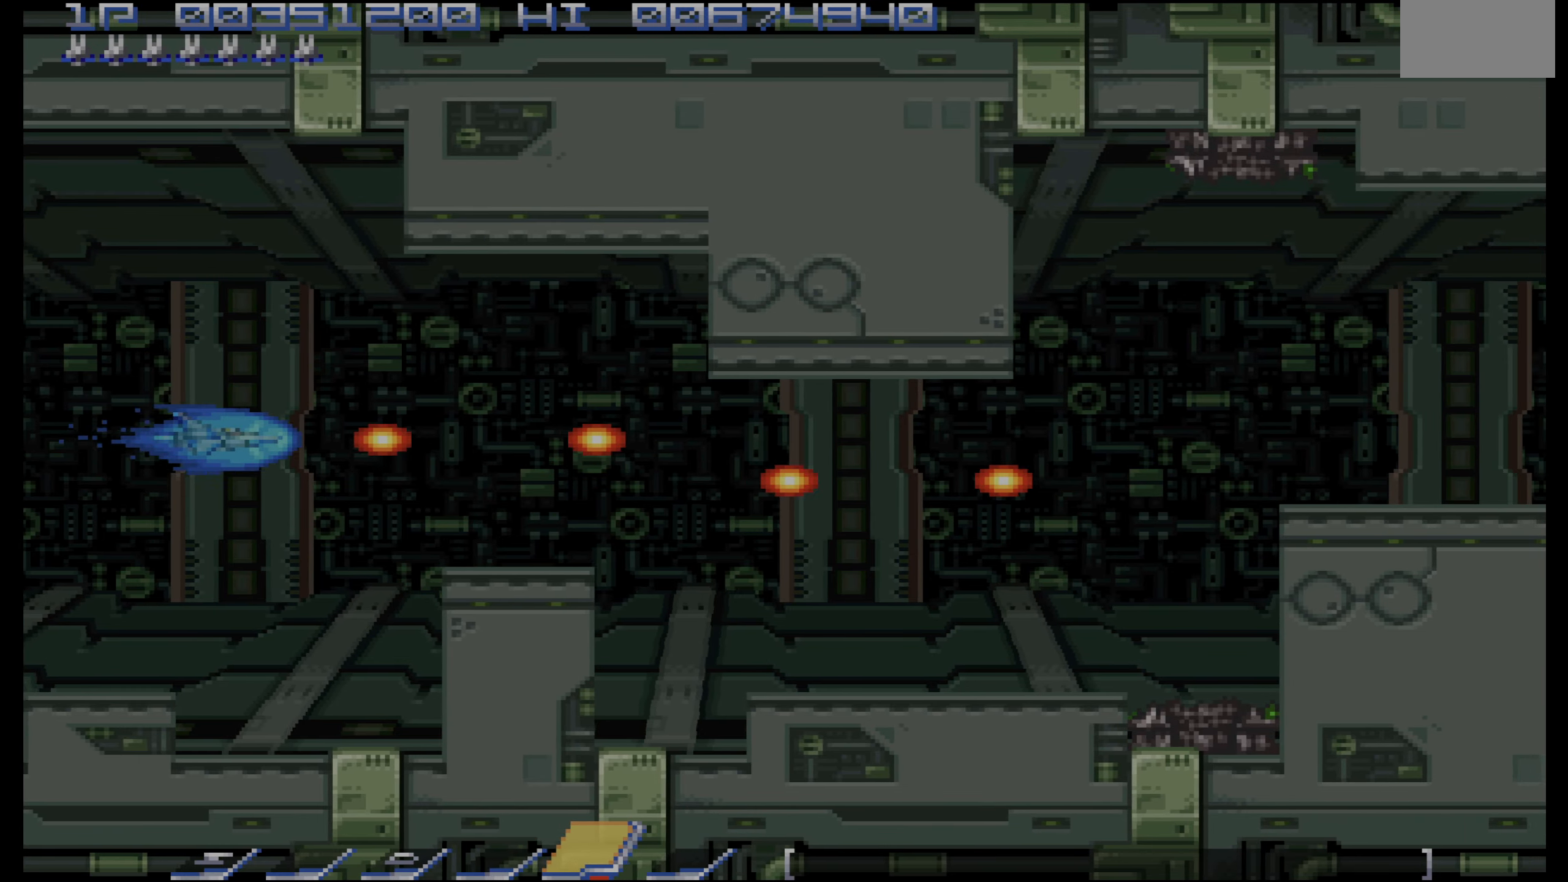
{"buttons": ["CROSS", "DPAD_RIGHT"], "events": [[50, "DPAD_LEFT", "up"], [84, "DPAD_RIGHT", "down"], [300, "CROSS", "down"]]}
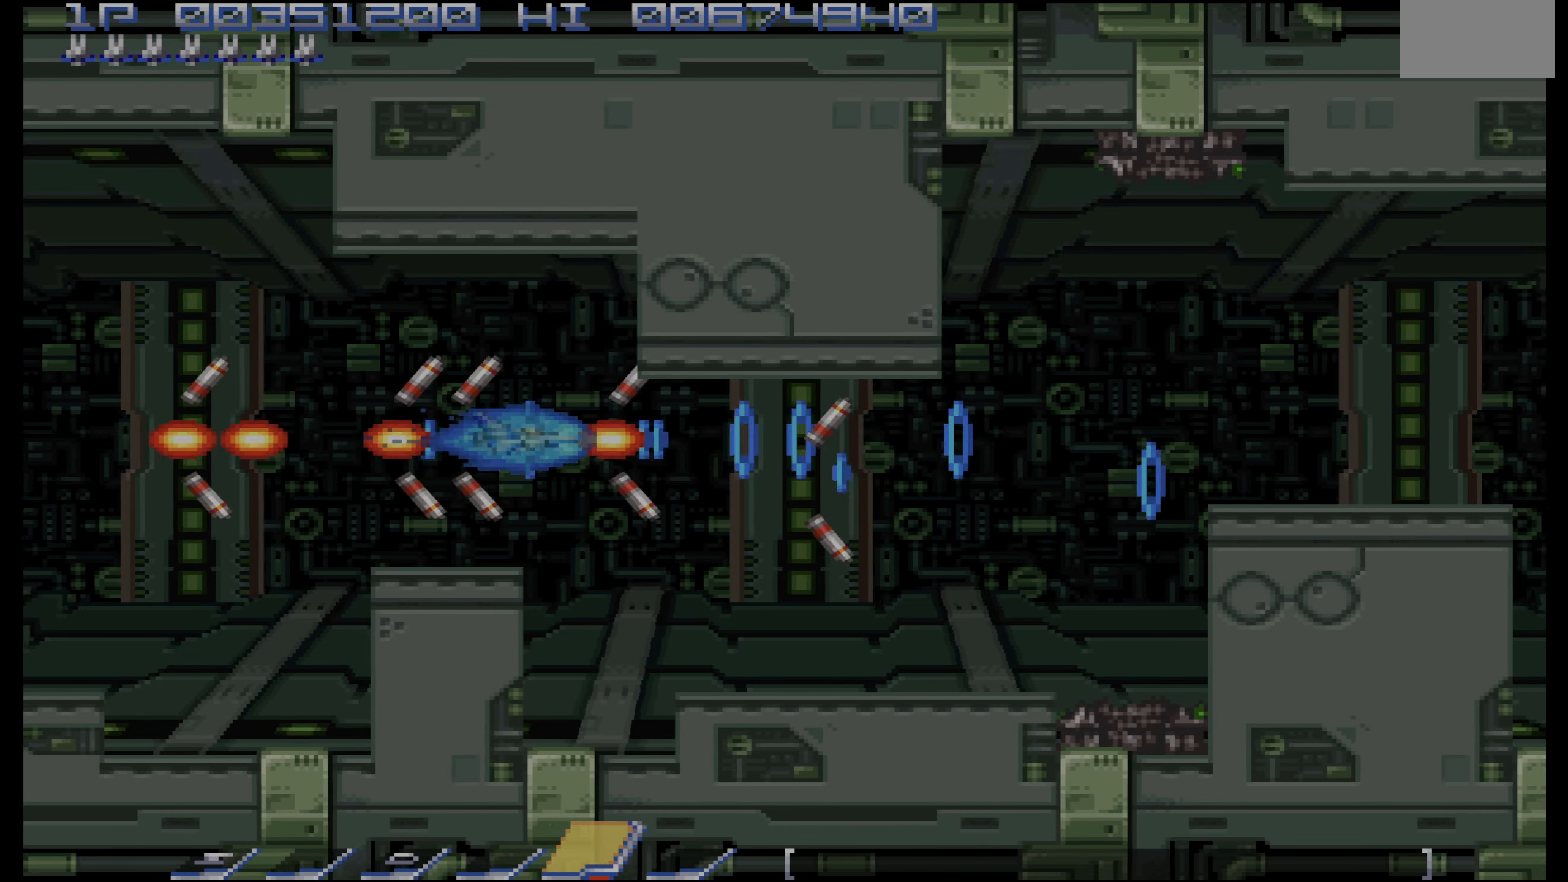
{"buttons": ["CROSS"], "events": [[317, "DPAD_RIGHT", "up"]]}
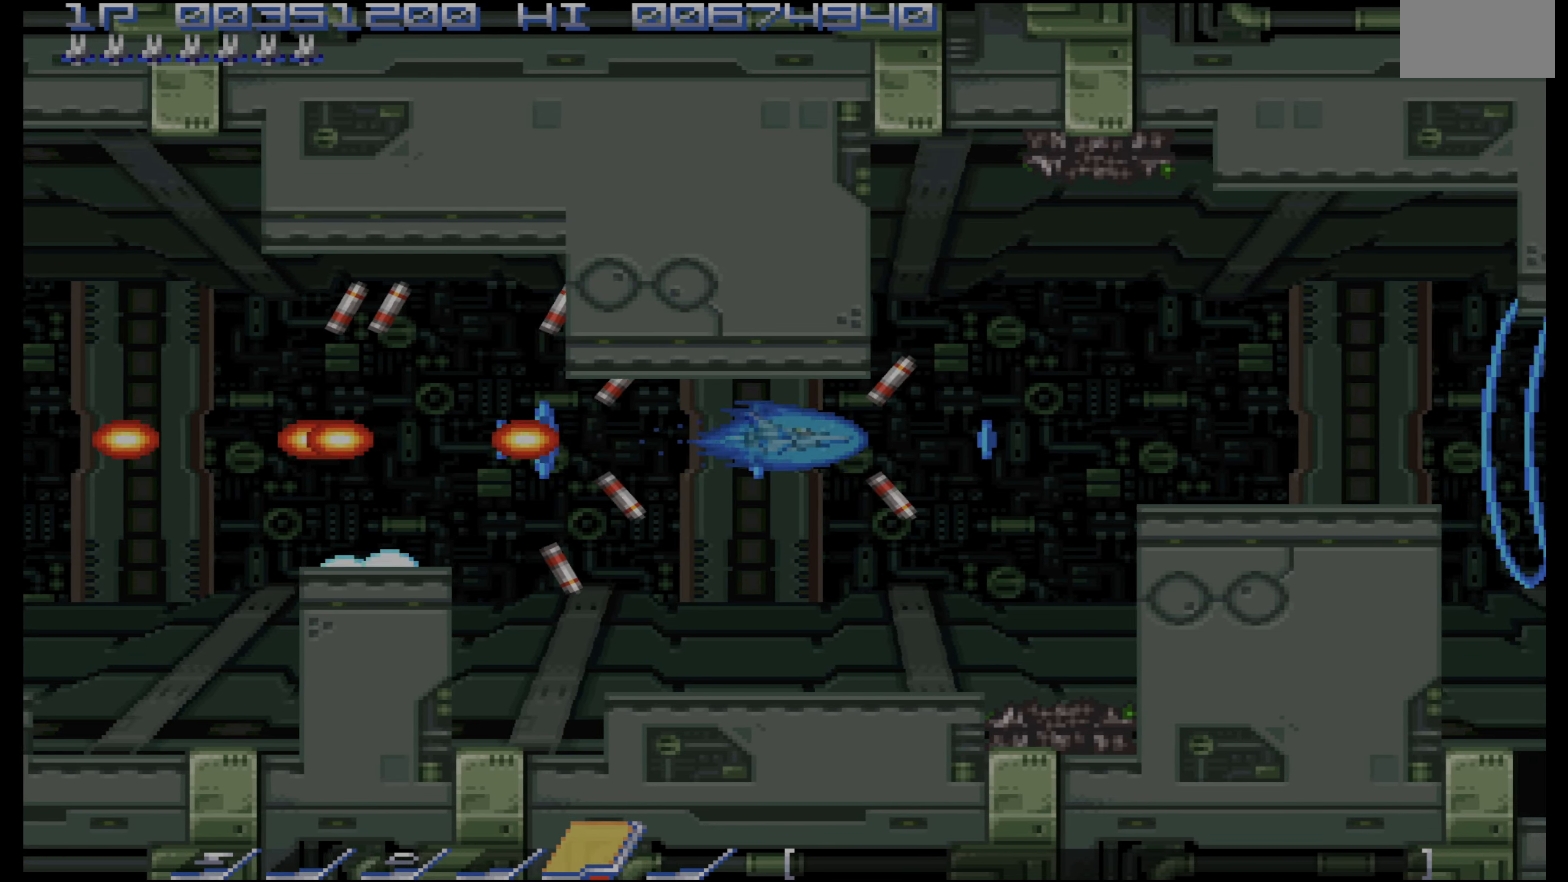
{"buttons": ["CROSS"], "events": [[67, "DPAD_RIGHT", "down"], [134, "DPAD_RIGHT", "up"], [267, "DPAD_RIGHT", "down"], [317, "DPAD_RIGHT", "up"], [384, "DPAD_UP", "down"], [417, "DPAD_UP", "up"], [434, "DPAD_RIGHT", "down"], [500, "DPAD_RIGHT", "up"]]}
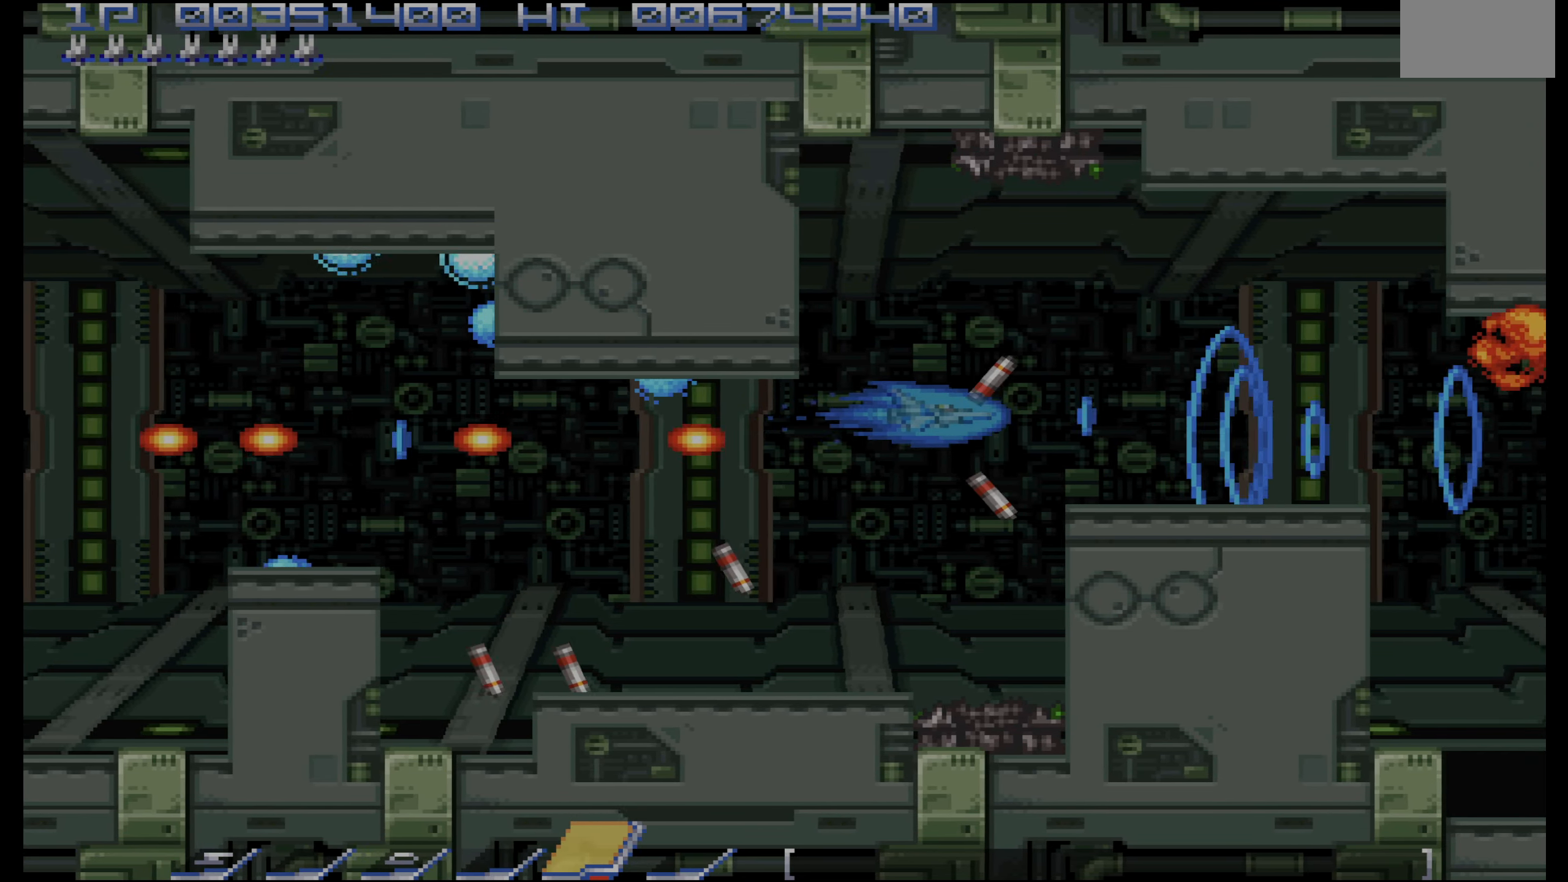
{"buttons": ["CROSS"], "events": []}